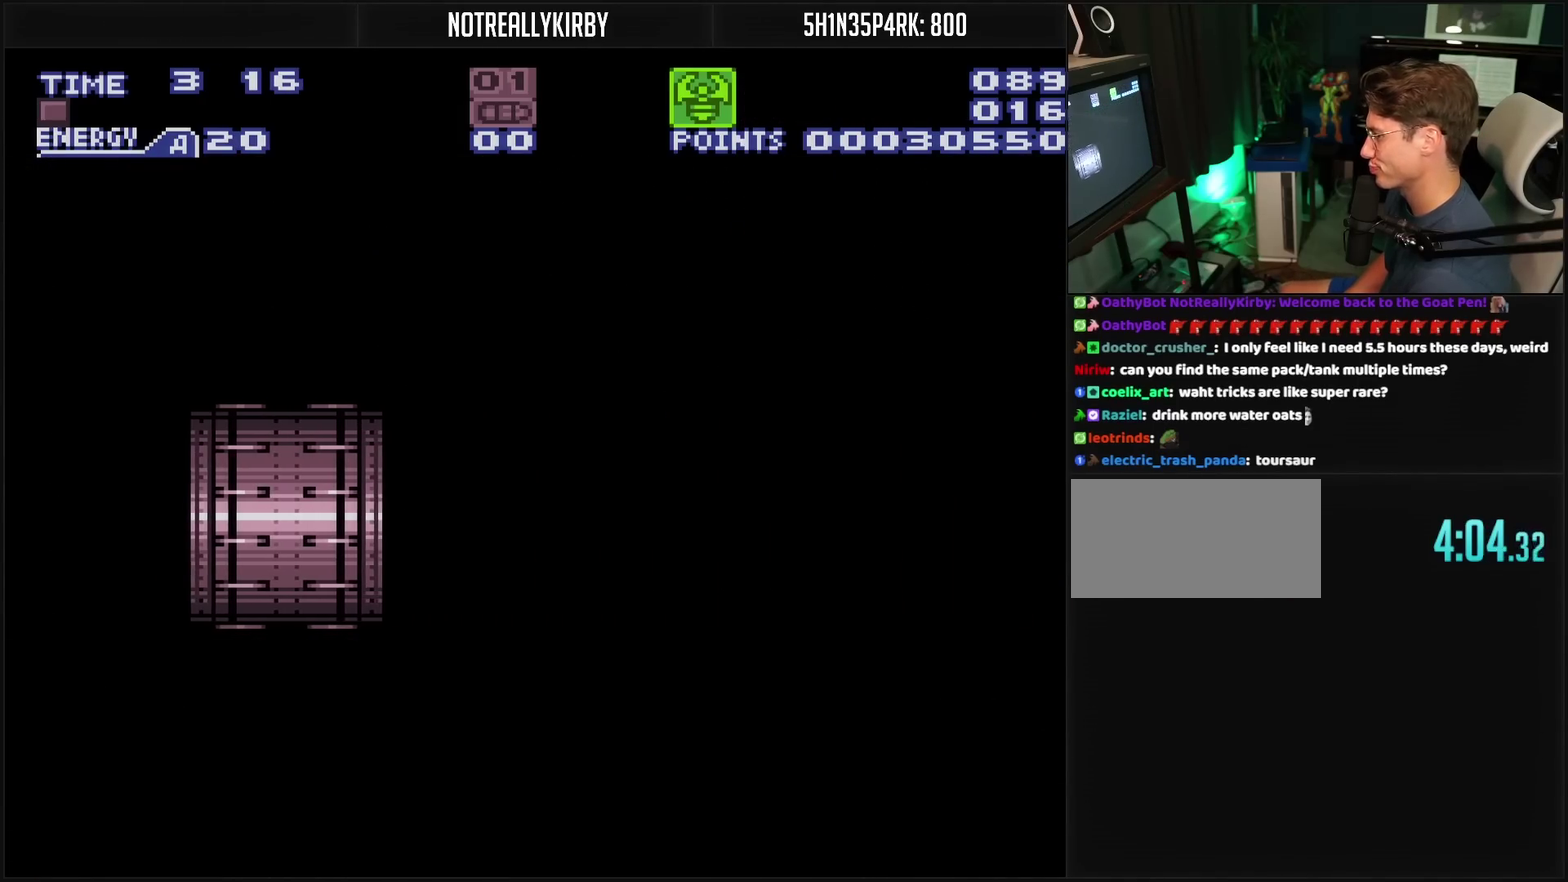
Gameplay with a controller (PlayStation layout); each line is a JSON object with the inputs held at the frame after it. "events" lists button and stick changes between this image and that frame as [ms after this image, input, new state], when the widget could be followed in between. Not read: L2 L3 R2 R3.
{"buttons": ["CROSS", "DPAD_RIGHT"], "events": []}
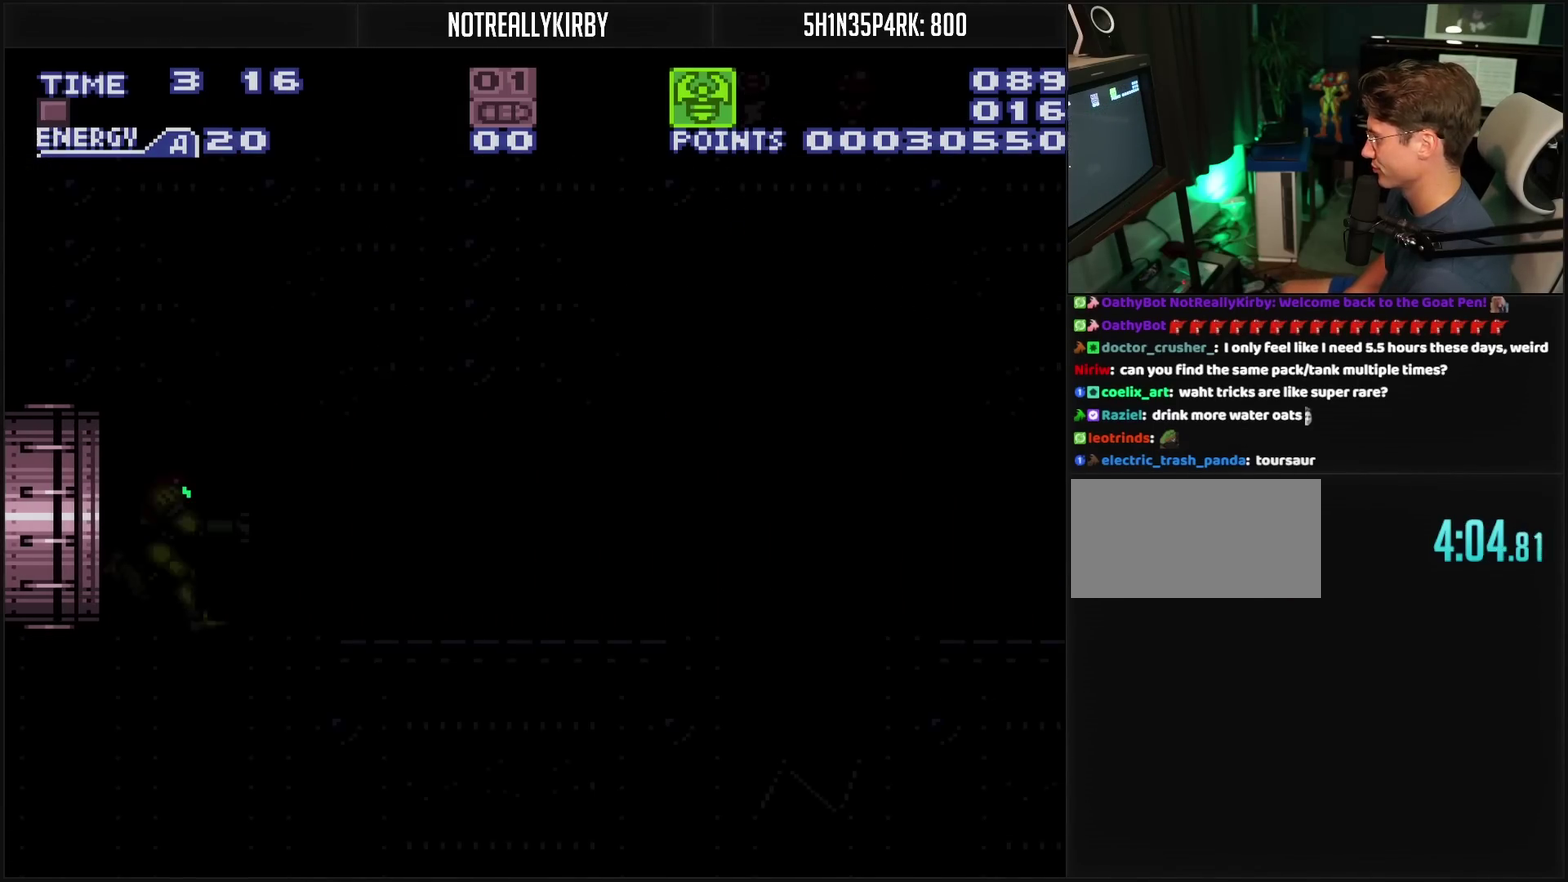
{"buttons": ["CROSS", "DPAD_RIGHT"], "events": []}
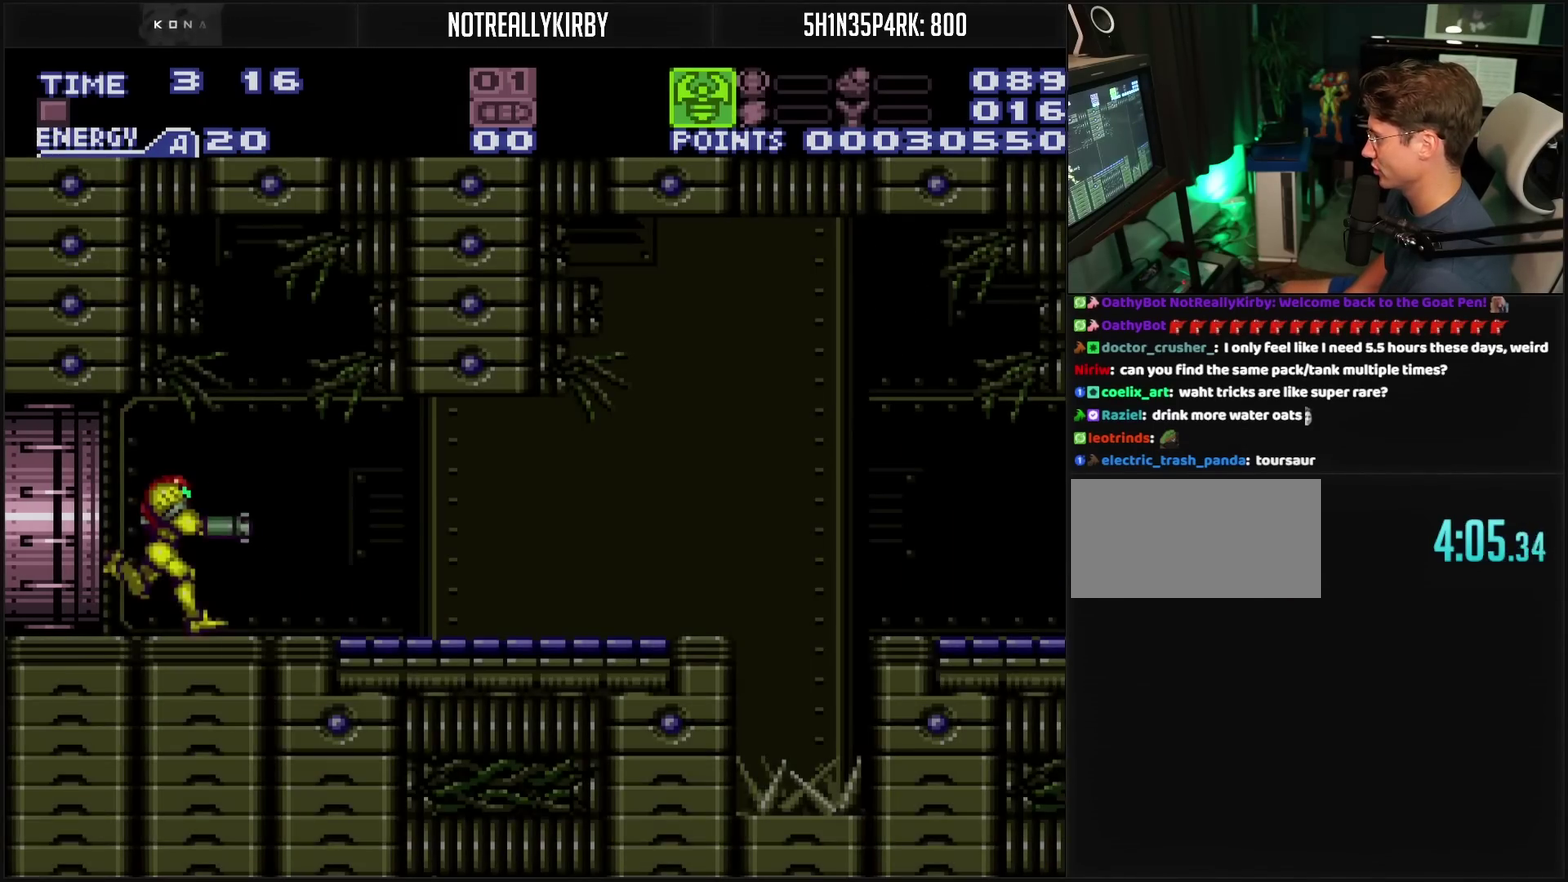
{"buttons": ["DPAD_RIGHT"], "events": [[417, "CROSS", "up"]]}
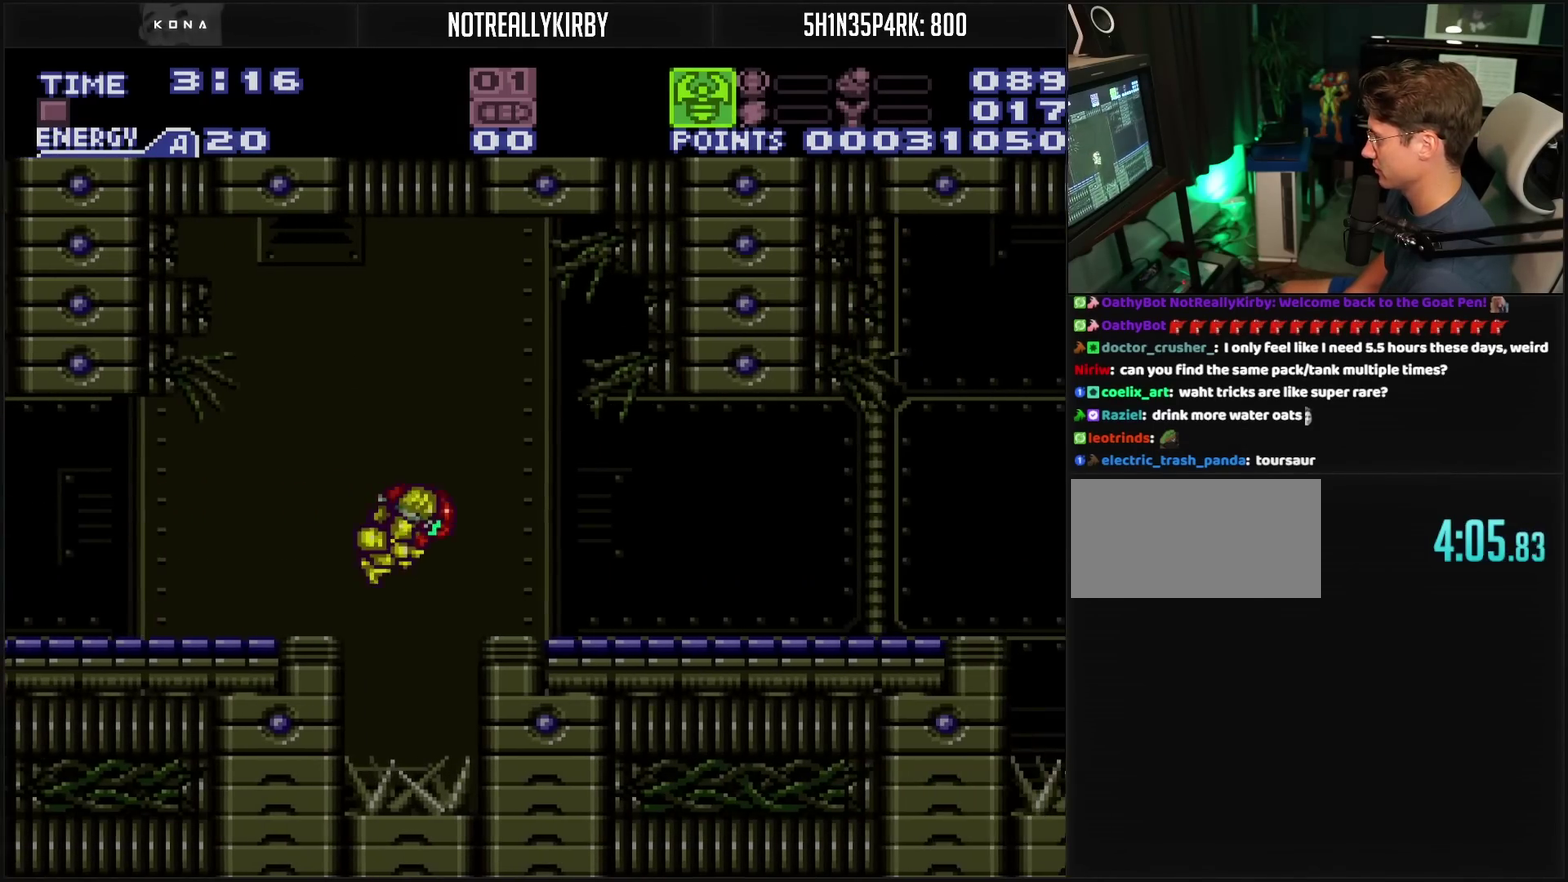
{"buttons": ["CROSS", "DPAD_RIGHT"], "events": [[117, "CROSS", "down"], [150, "R1", "down"], [217, "L1", "down"], [217, "R1", "up"], [333, "L1", "up"]]}
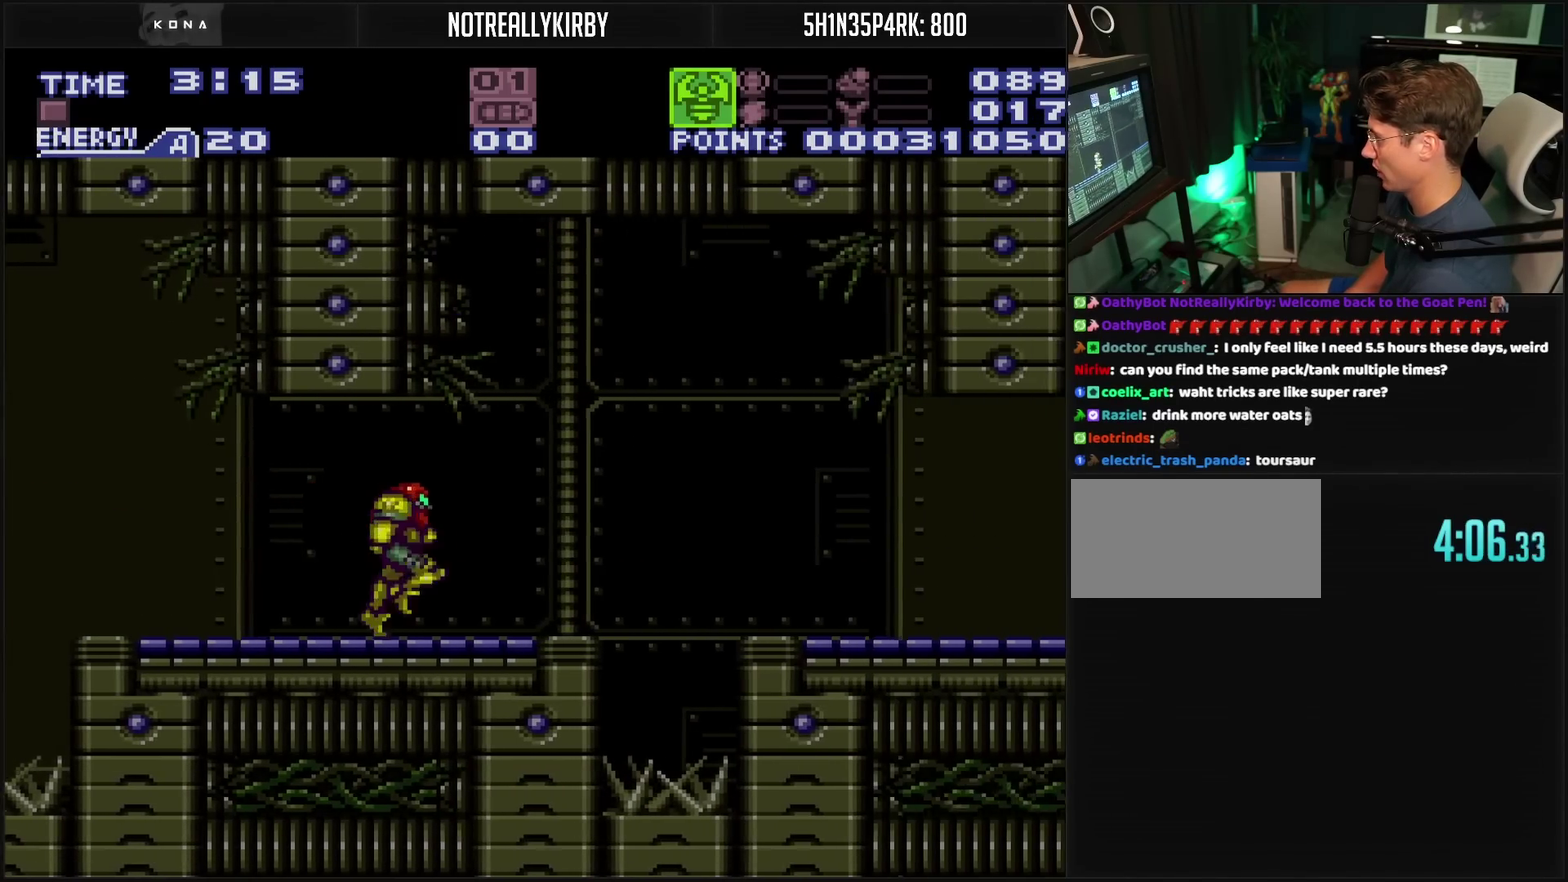
{"buttons": ["CROSS", "R1", "DPAD_RIGHT"], "events": [[100, "CIRCLE", "down"], [150, "CIRCLE", "up"], [167, "CROSS", "up"], [367, "CROSS", "down"], [467, "R1", "down"]]}
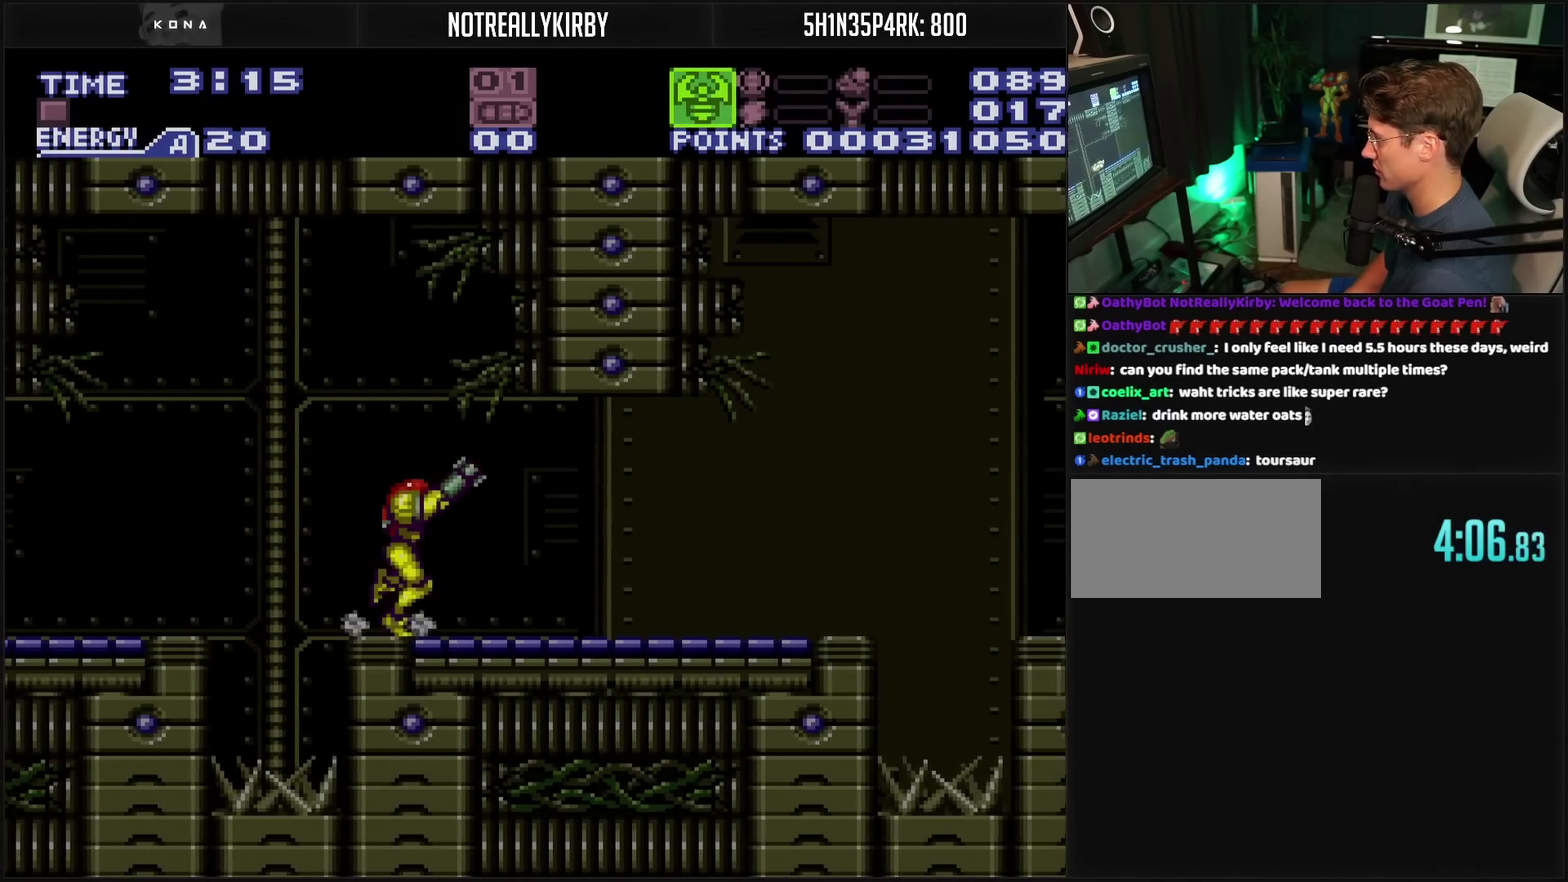
{"buttons": ["CROSS", "CIRCLE", "DPAD_RIGHT"], "events": [[33, "L1", "down"], [33, "R1", "up"], [150, "L1", "up"], [450, "CIRCLE", "down"]]}
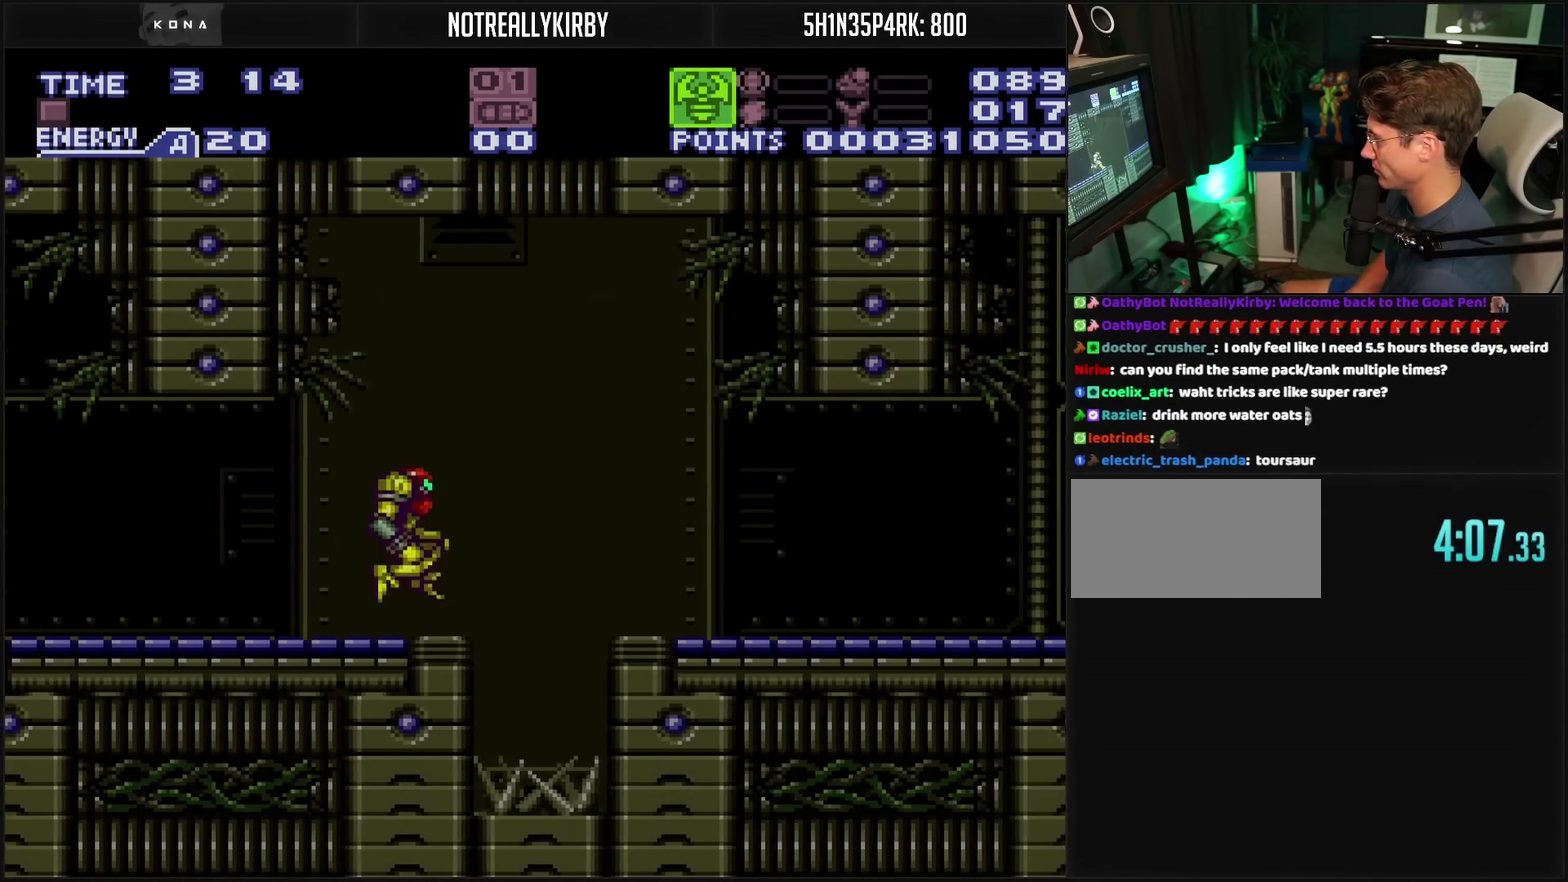
{"buttons": ["CROSS", "DPAD_RIGHT"], "events": [[17, "CIRCLE", "up"], [33, "CROSS", "up"], [183, "CROSS", "down"], [350, "R1", "down"], [450, "R1", "up"]]}
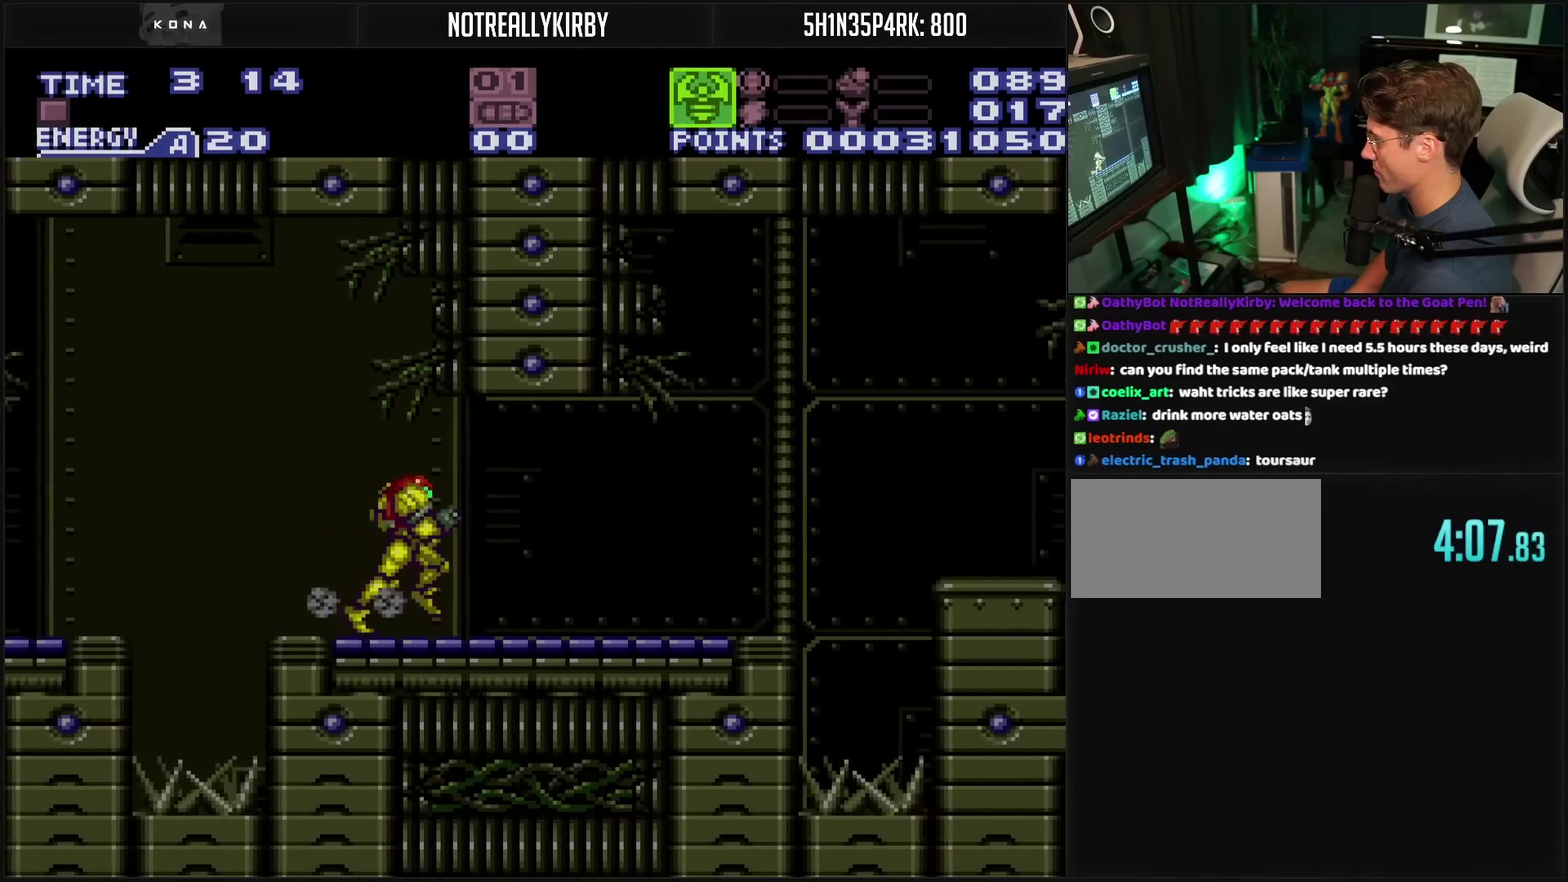
{"buttons": ["DPAD_RIGHT"], "events": [[367, "CIRCLE", "down"], [500, "CIRCLE", "up"], [500, "CROSS", "up"]]}
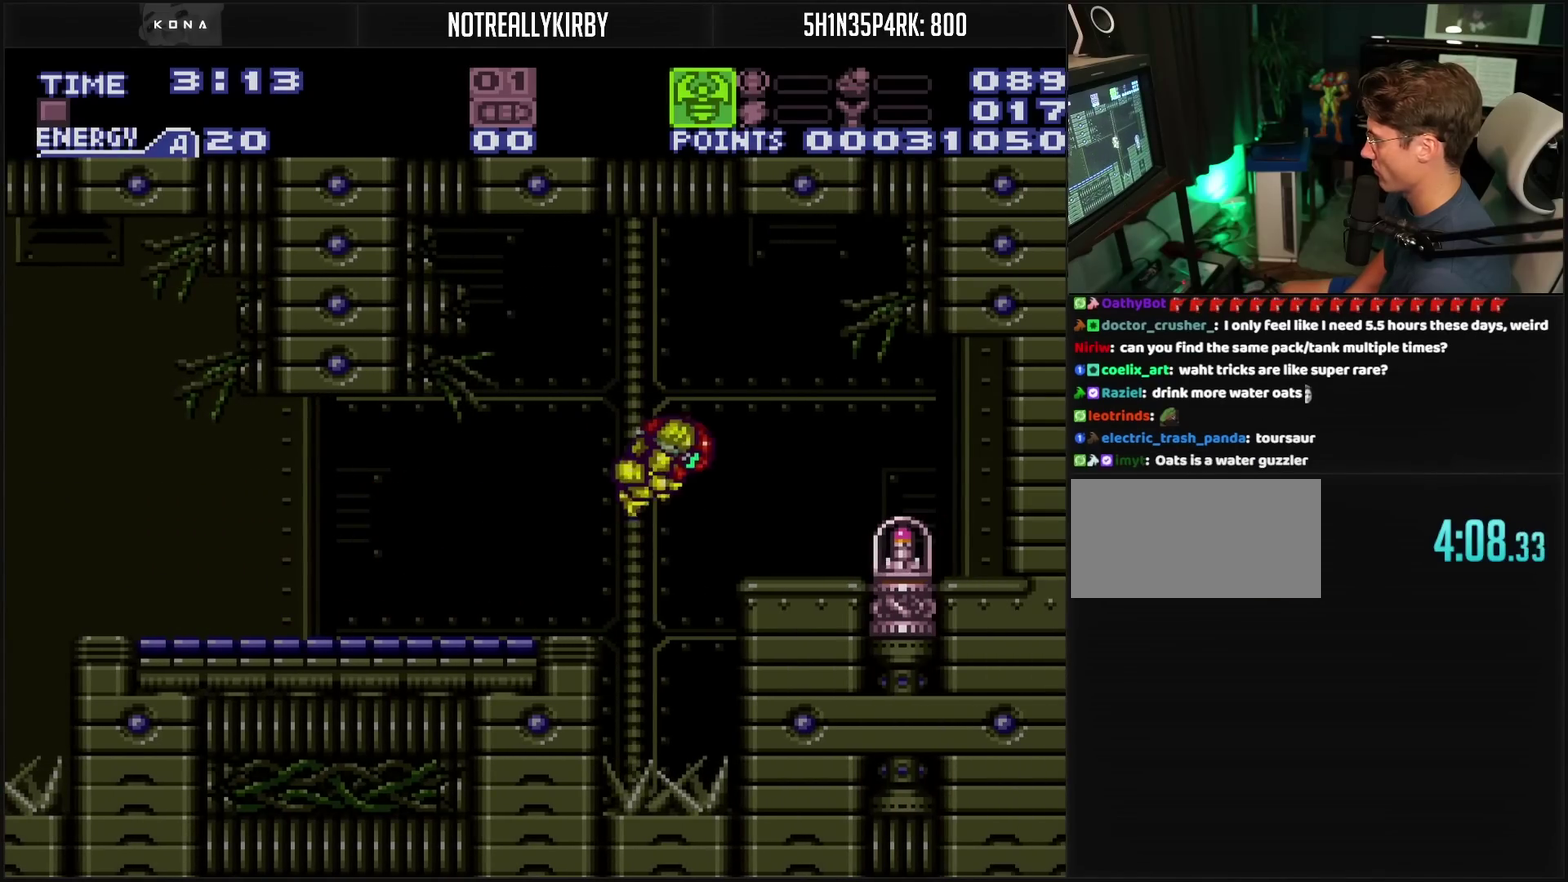
{"buttons": ["CROSS"], "events": [[117, "DPAD_RIGHT", "up"], [267, "CROSS", "down"]]}
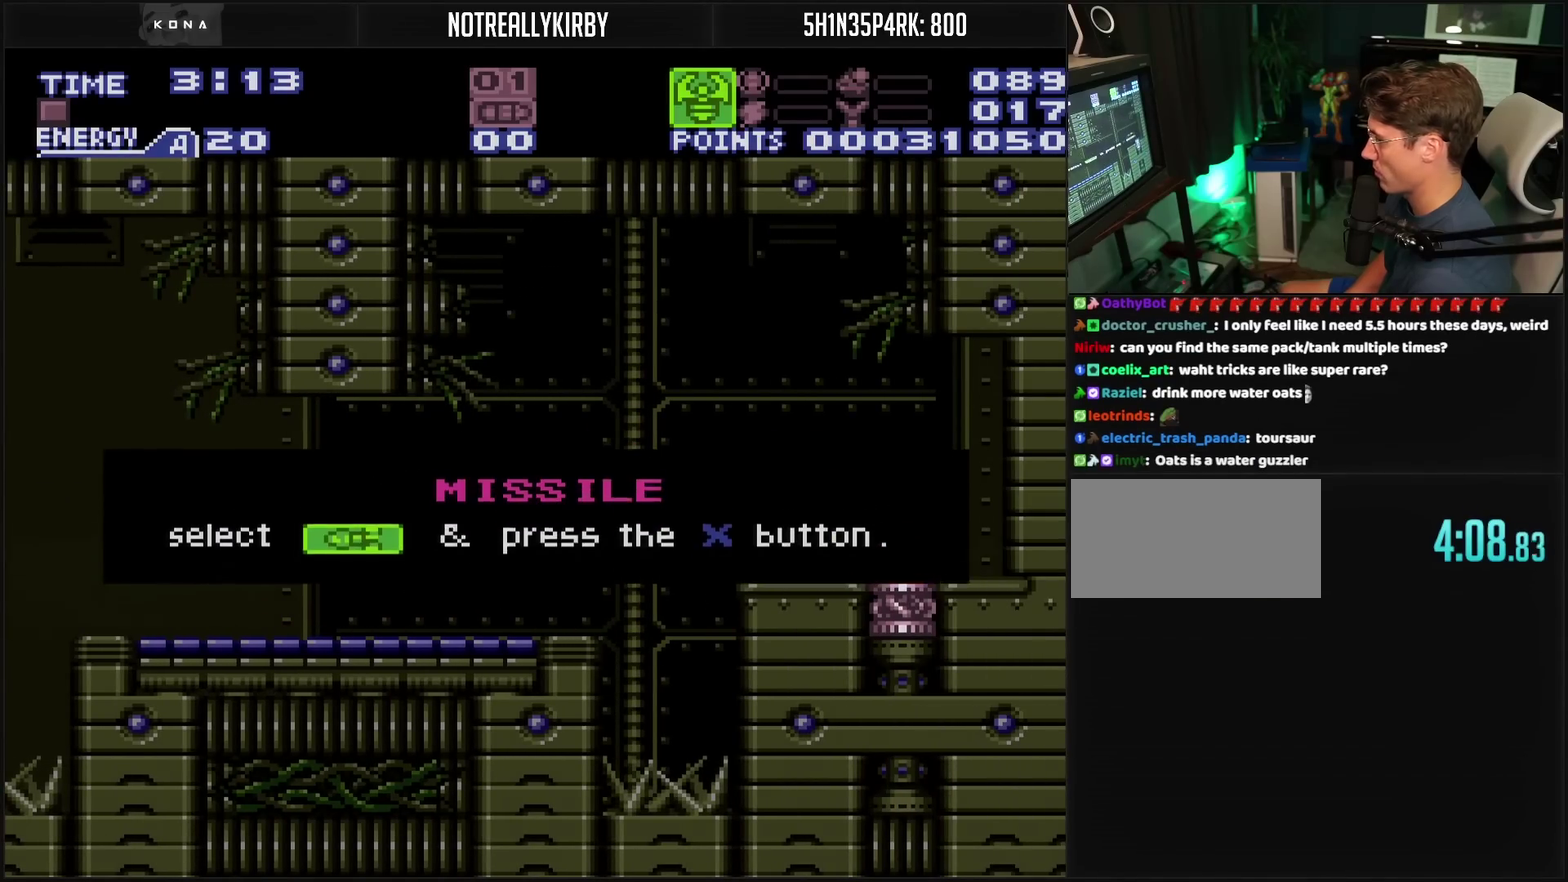
{"buttons": ["CROSS"], "events": []}
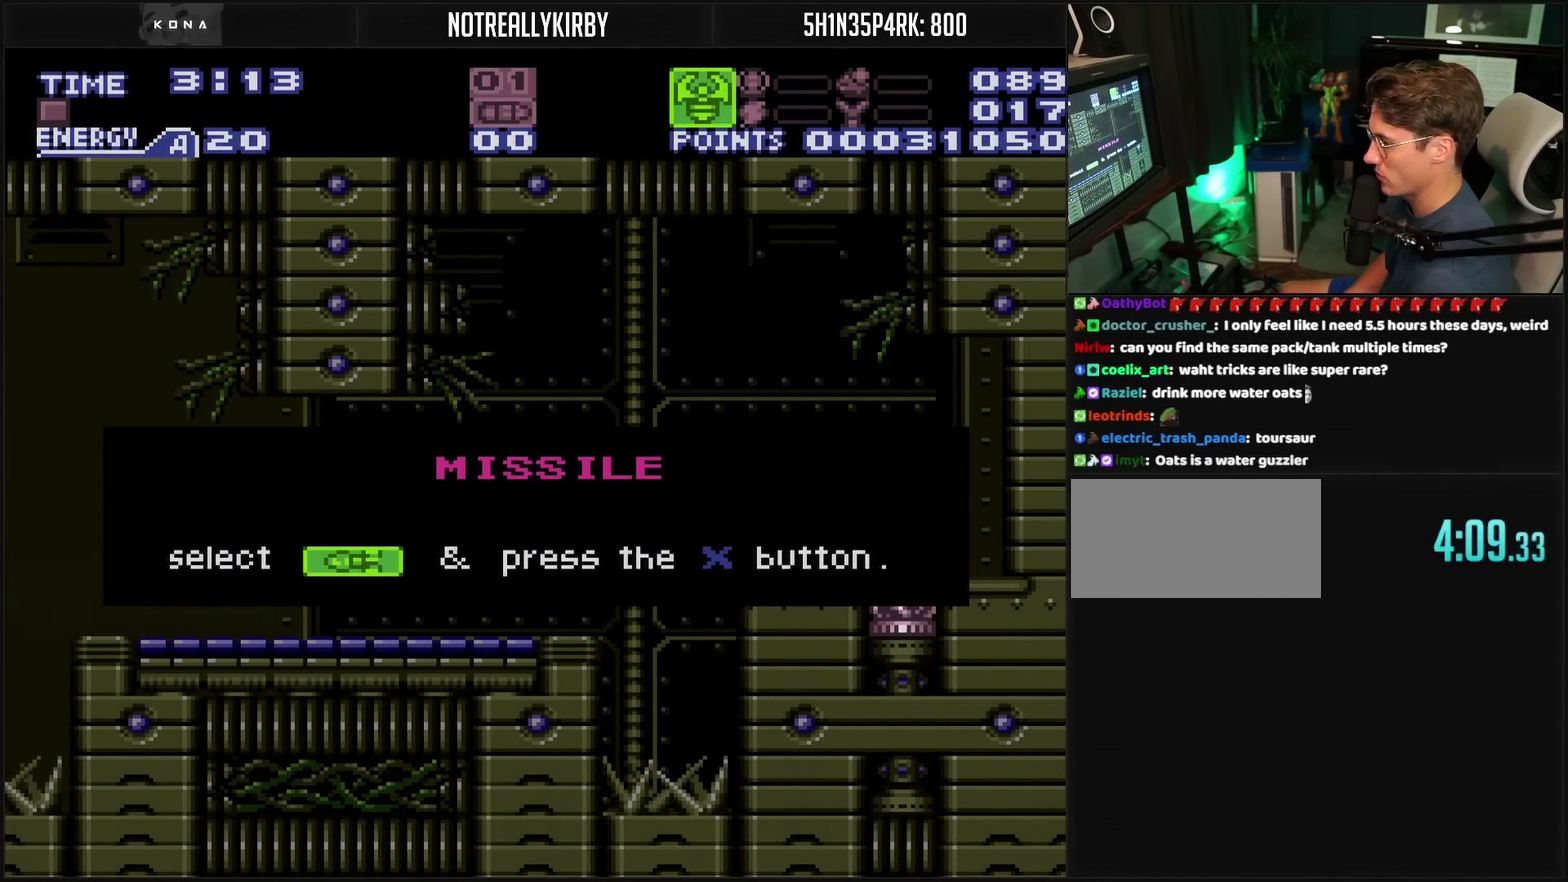
{"buttons": ["CROSS", "DPAD_LEFT"], "events": [[83, "CROSS", "up"], [400, "CROSS", "down"], [400, "DPAD_LEFT", "down"]]}
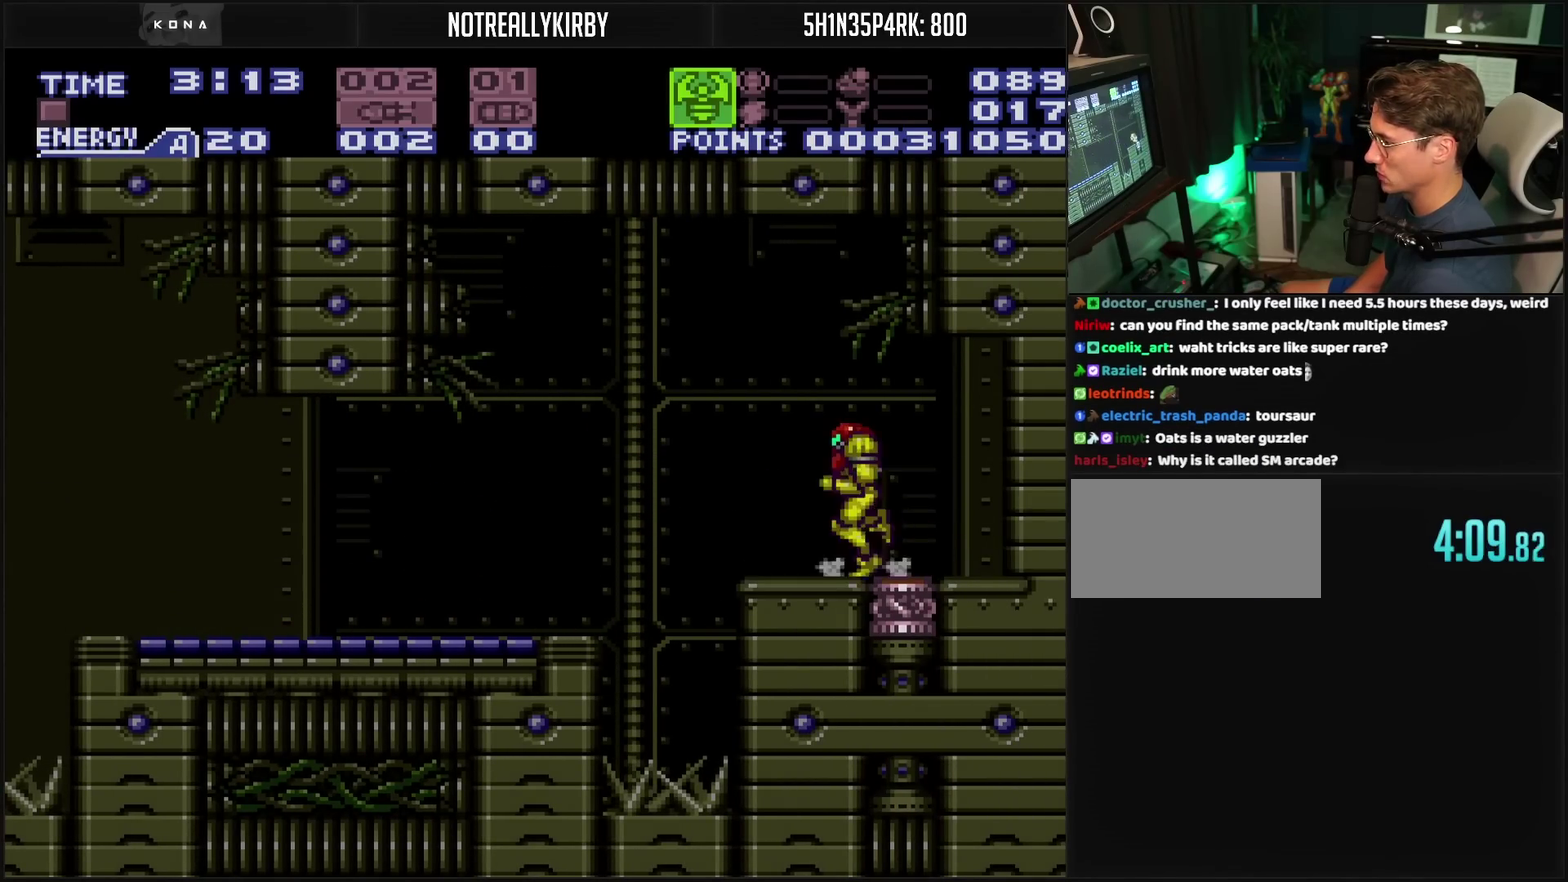
{"buttons": ["CROSS", "DPAD_DOWN"], "events": [[33, "R1", "down"], [150, "R1", "up"], [433, "DPAD_DOWN", "down"], [467, "DPAD_LEFT", "up"]]}
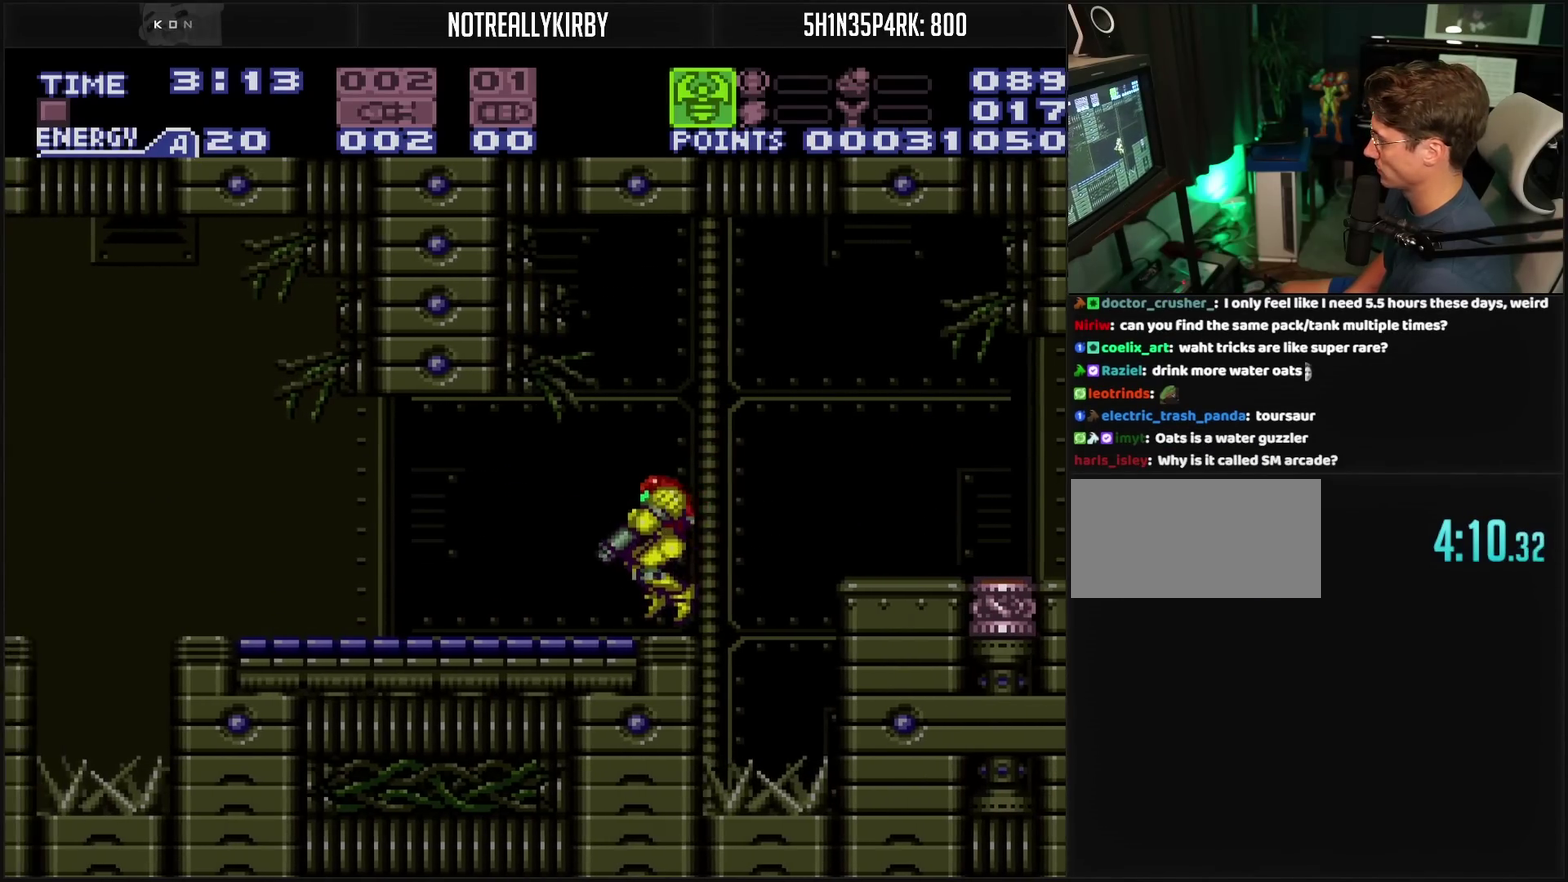
{"buttons": ["CROSS", "DPAD_LEFT"], "events": [[67, "DPAD_DOWN", "up"], [67, "DPAD_LEFT", "down"], [217, "L1", "down"], [267, "L1", "up"]]}
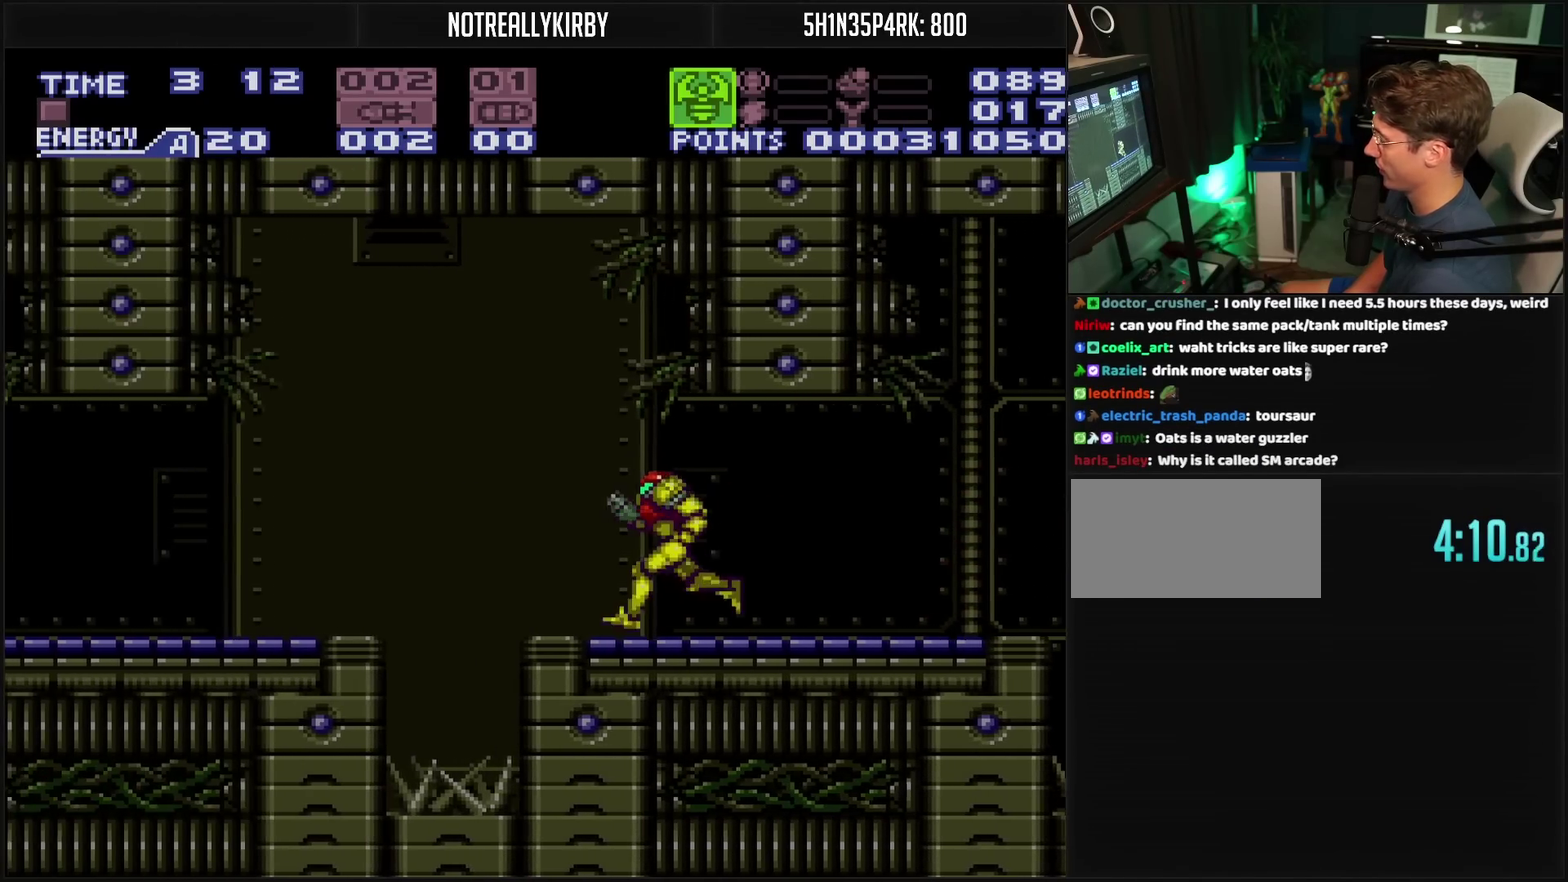
{"buttons": ["CROSS", "R1", "DPAD_LEFT"], "events": [[33, "CIRCLE", "down"], [100, "CIRCLE", "up"], [117, "CROSS", "up"], [217, "CROSS", "down"], [483, "R1", "down"]]}
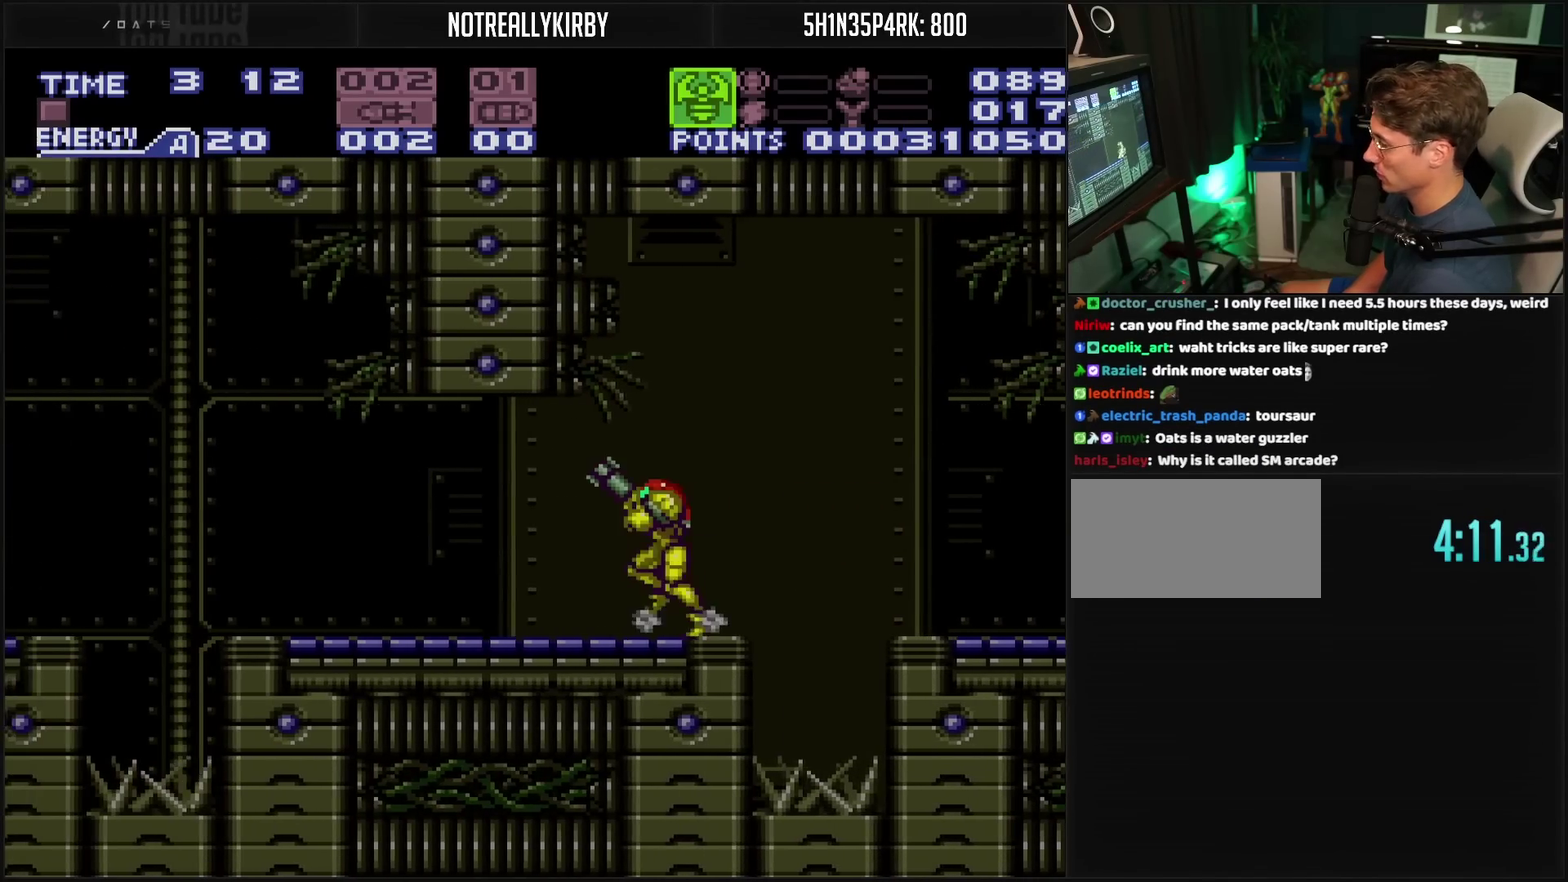
{"buttons": ["CROSS", "CIRCLE", "DPAD_LEFT"], "events": [[17, "R1", "up"], [400, "CIRCLE", "down"]]}
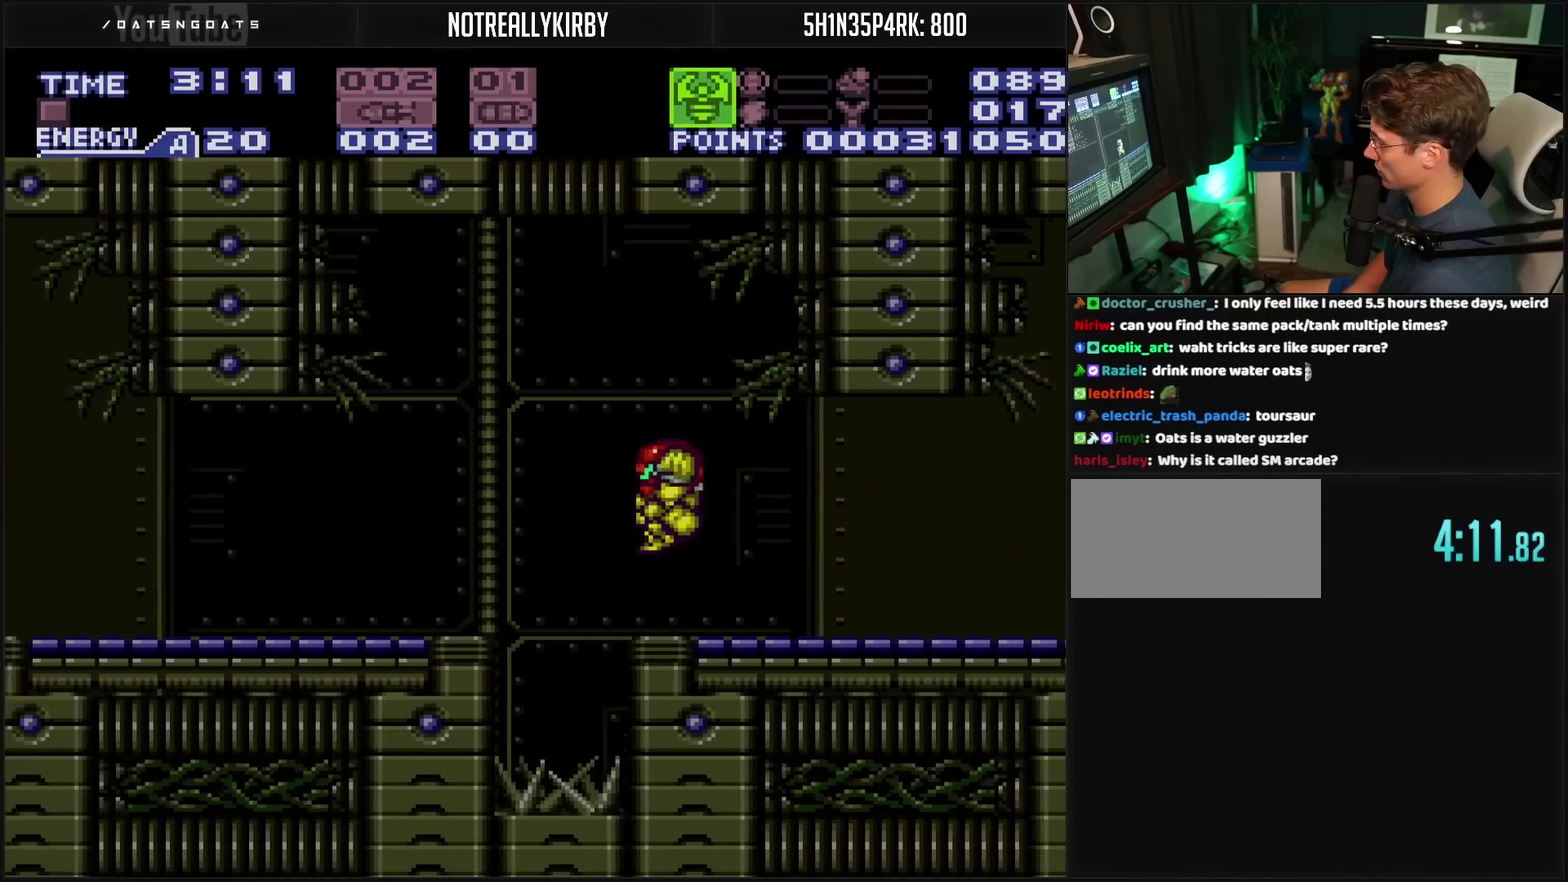
{"buttons": ["CROSS", "DPAD_LEFT"], "events": [[17, "CIRCLE", "up"], [183, "SELECT", "down"], [333, "SELECT", "up"]]}
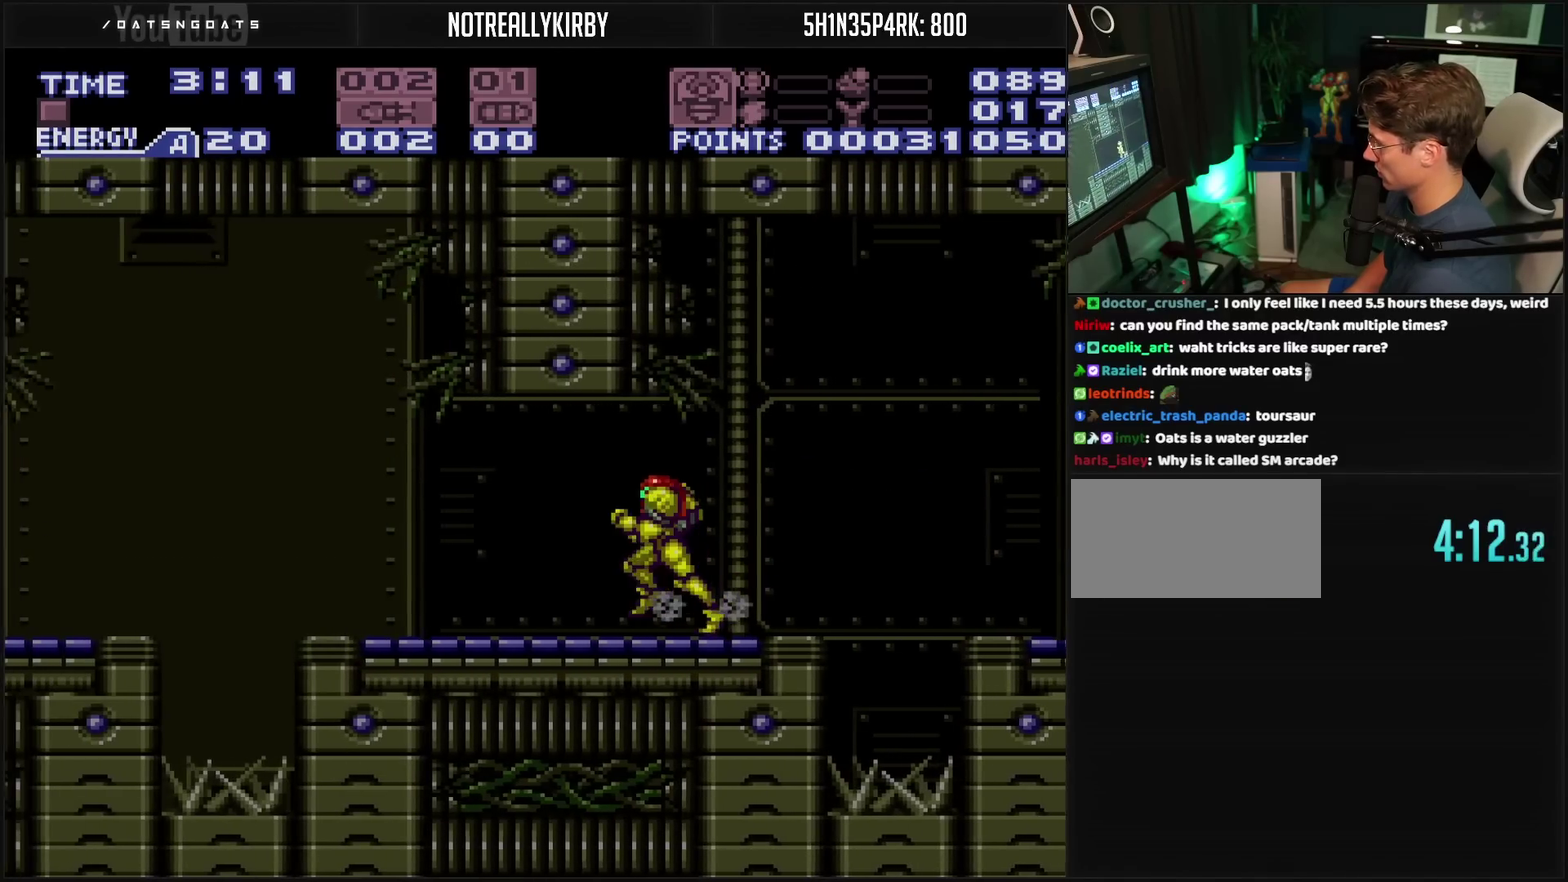
{"buttons": ["DPAD_LEFT"], "events": [[333, "CIRCLE", "down"], [383, "CIRCLE", "up"], [400, "CROSS", "up"]]}
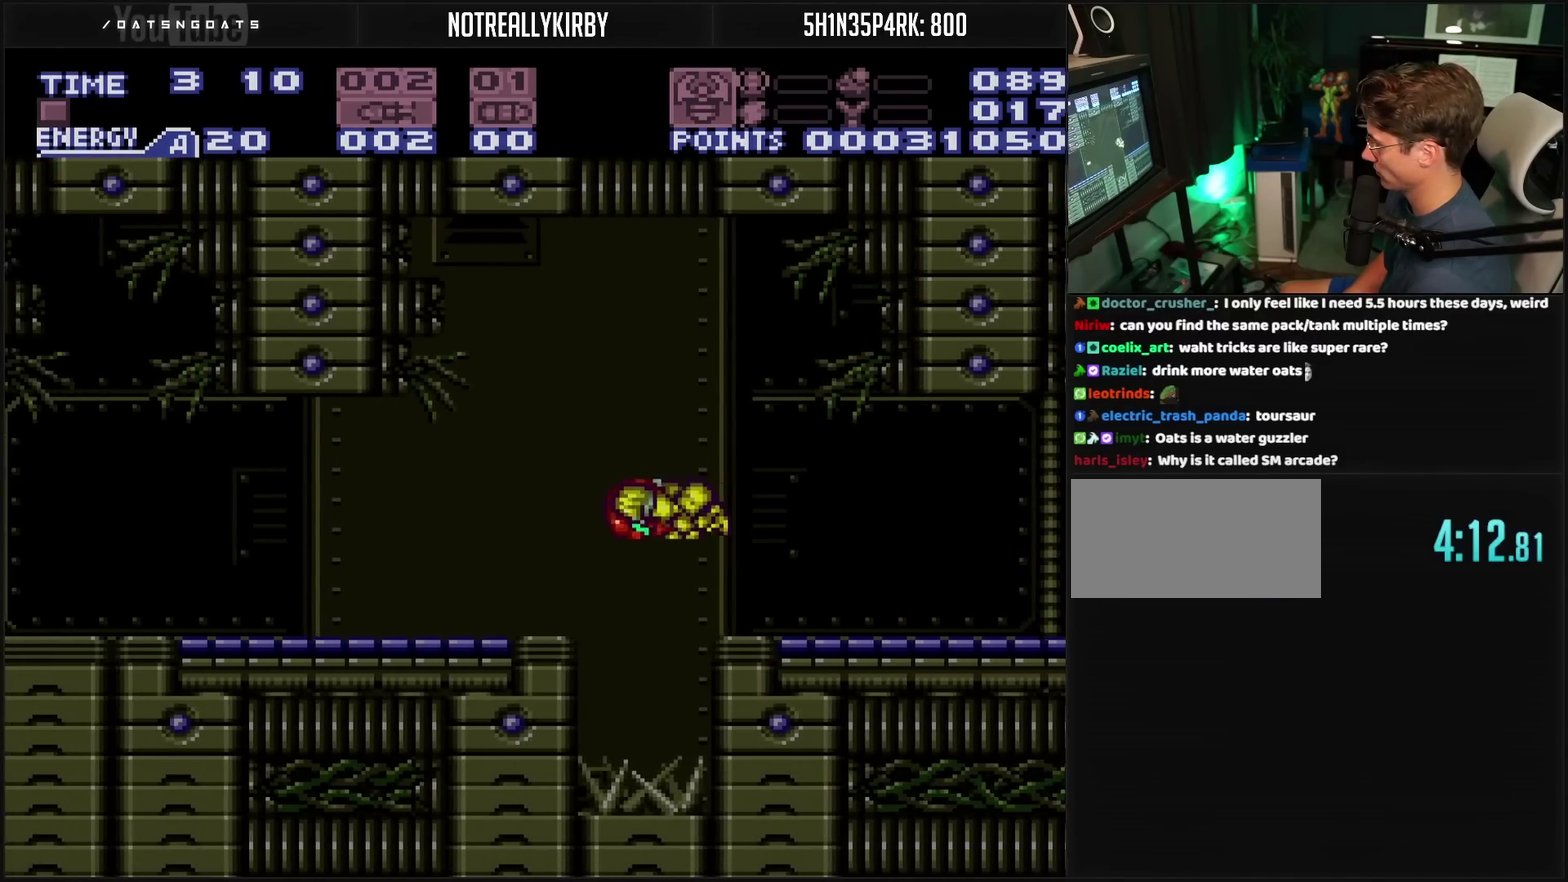
{"buttons": ["CROSS", "DPAD_LEFT"], "events": [[233, "CROSS", "down"]]}
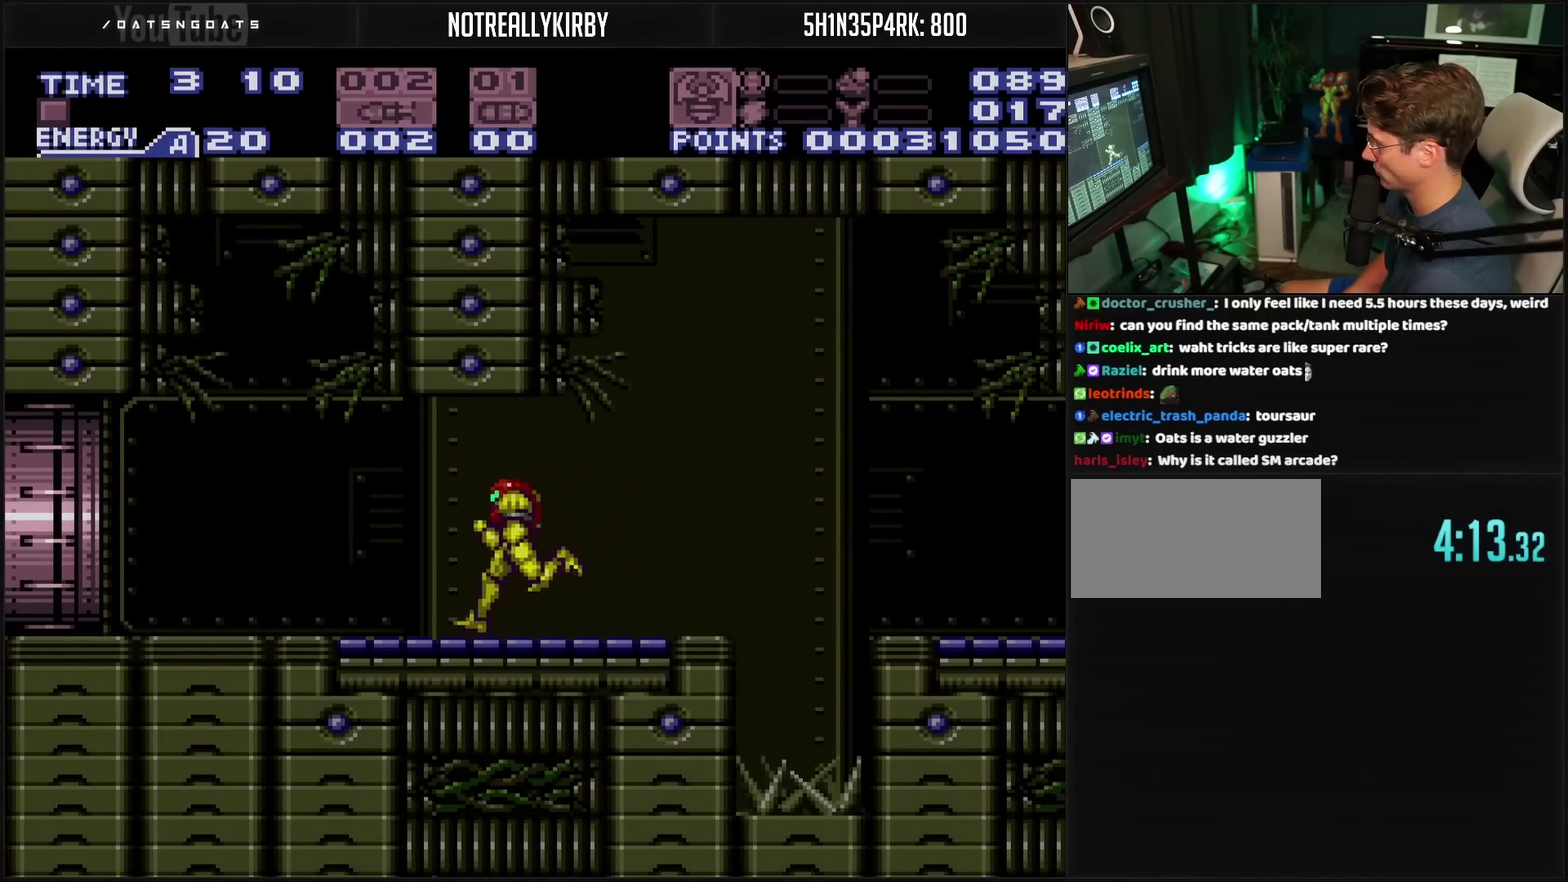
{"buttons": ["CROSS", "DPAD_LEFT"], "events": []}
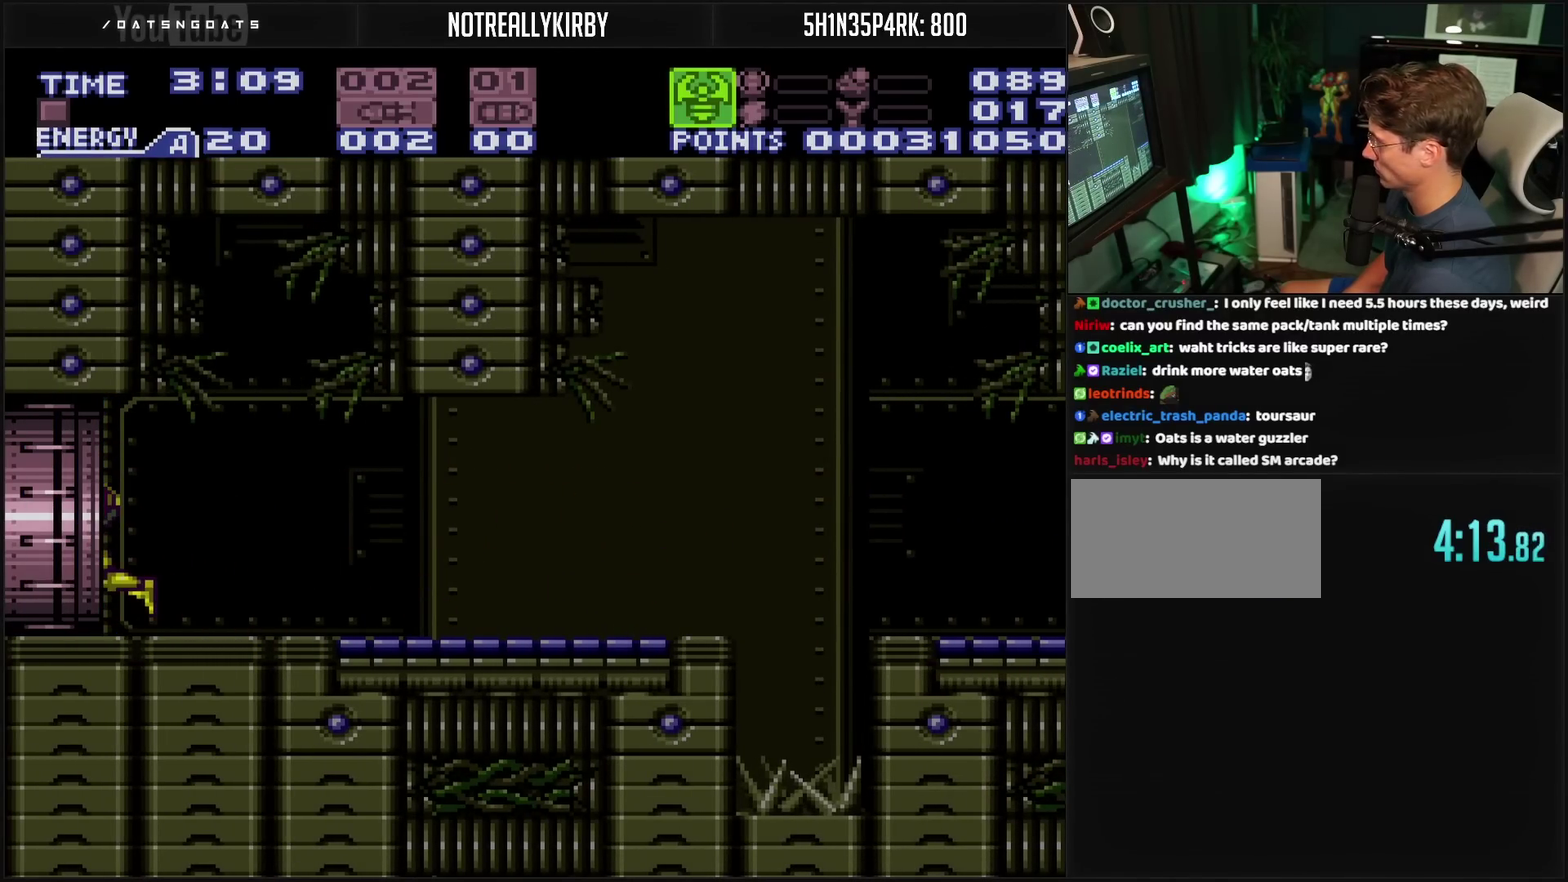
{"buttons": ["CROSS", "DPAD_LEFT"], "events": []}
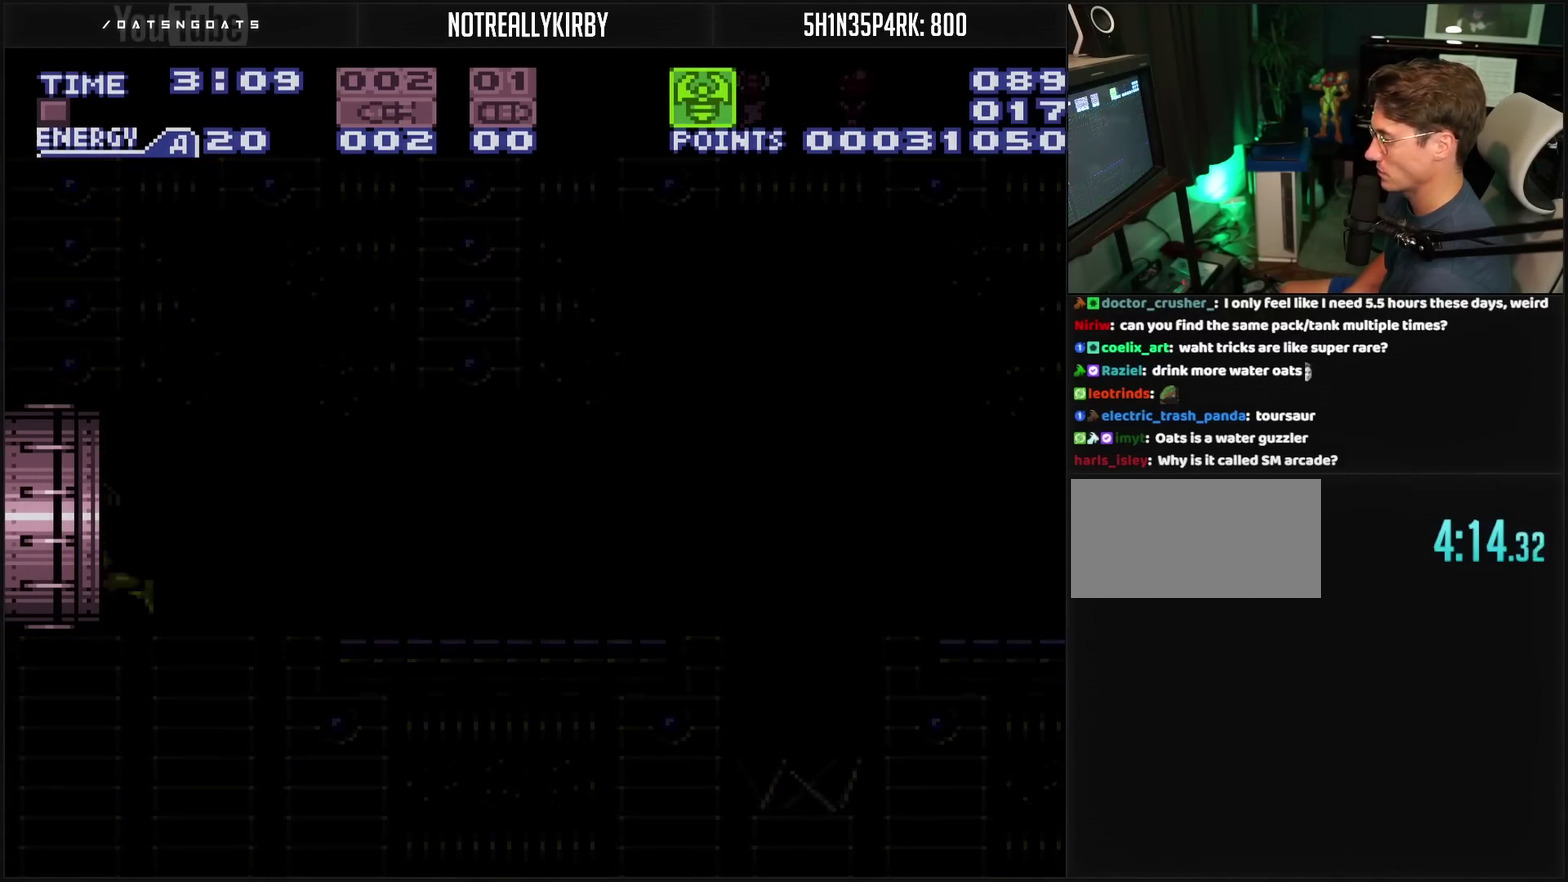
{"buttons": ["CROSS", "DPAD_LEFT"], "events": []}
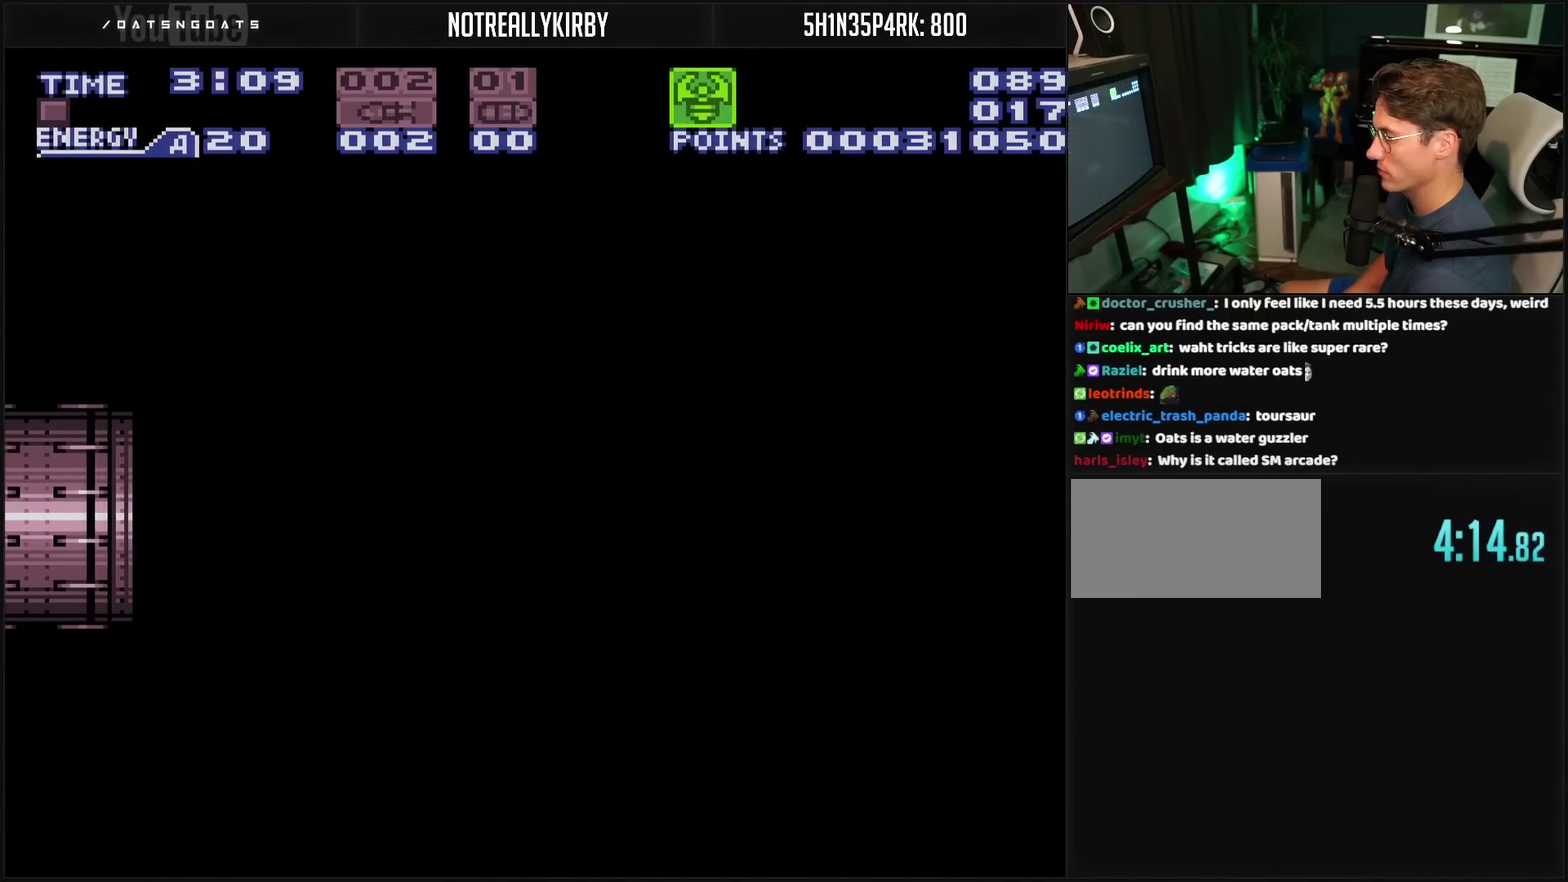
{"buttons": ["CROSS", "DPAD_LEFT"], "events": []}
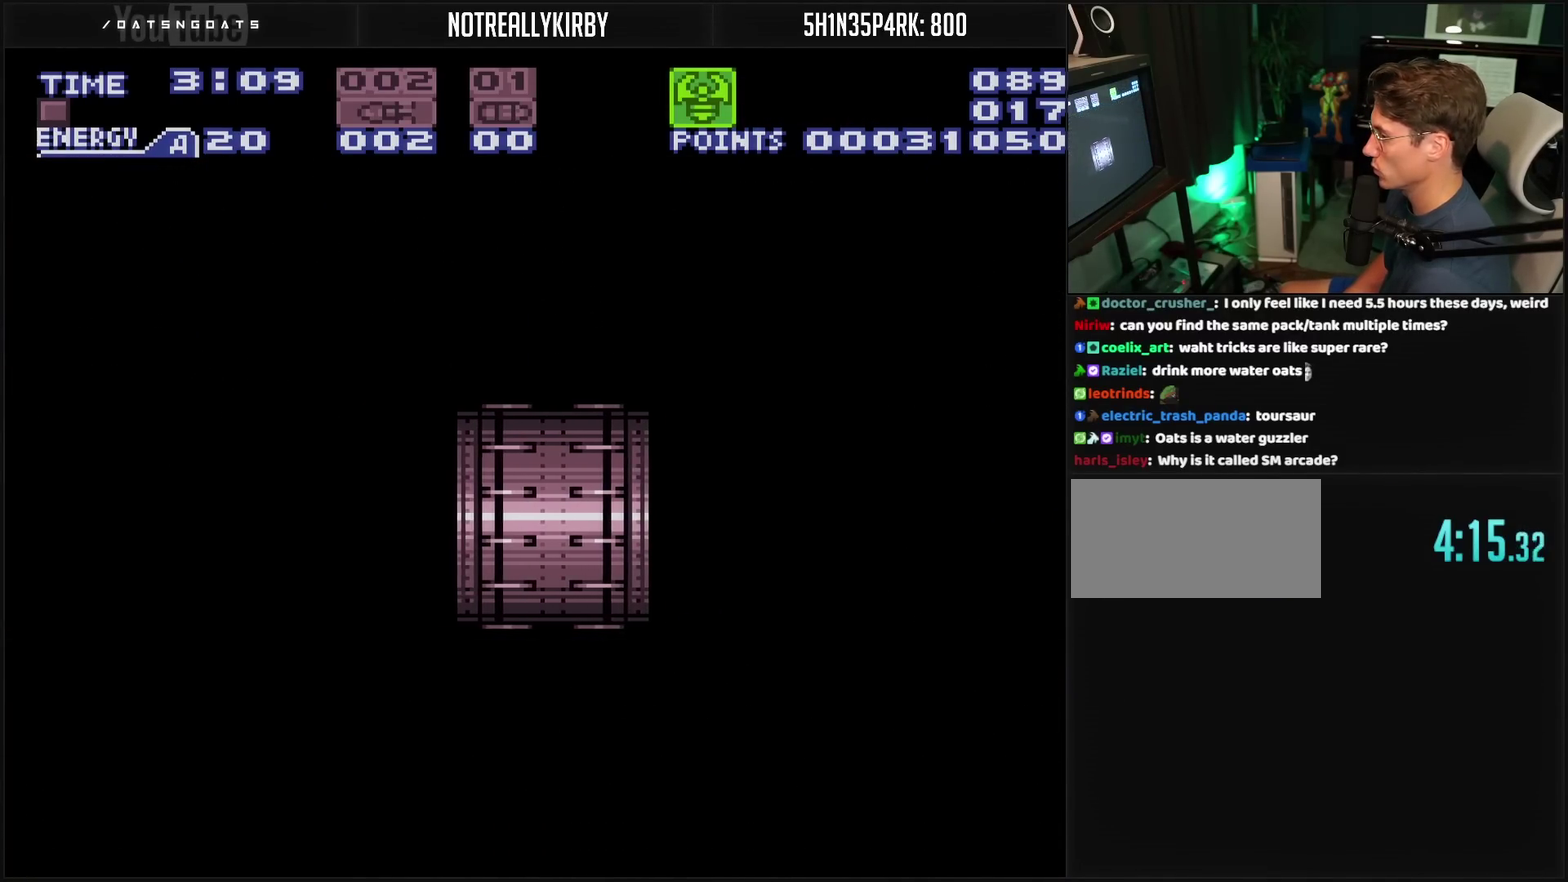
{"buttons": ["CROSS", "DPAD_LEFT"], "events": [[200, "CROSS", "up"], [317, "CROSS", "down"]]}
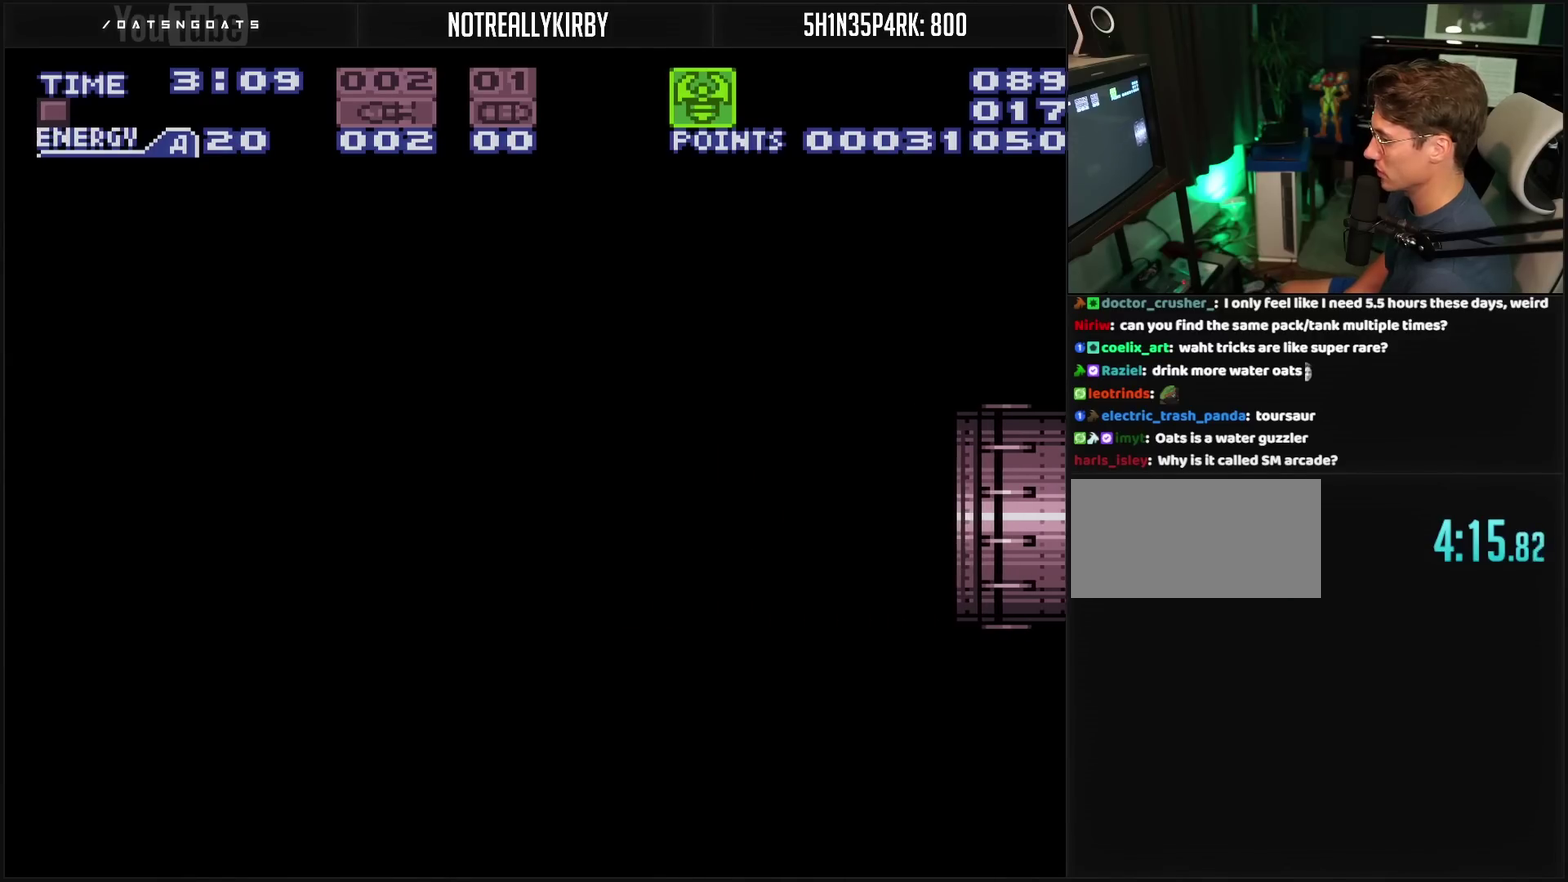
{"buttons": ["CROSS", "DPAD_LEFT"], "events": [[83, "DPAD_LEFT", "up"], [250, "DPAD_LEFT", "down"]]}
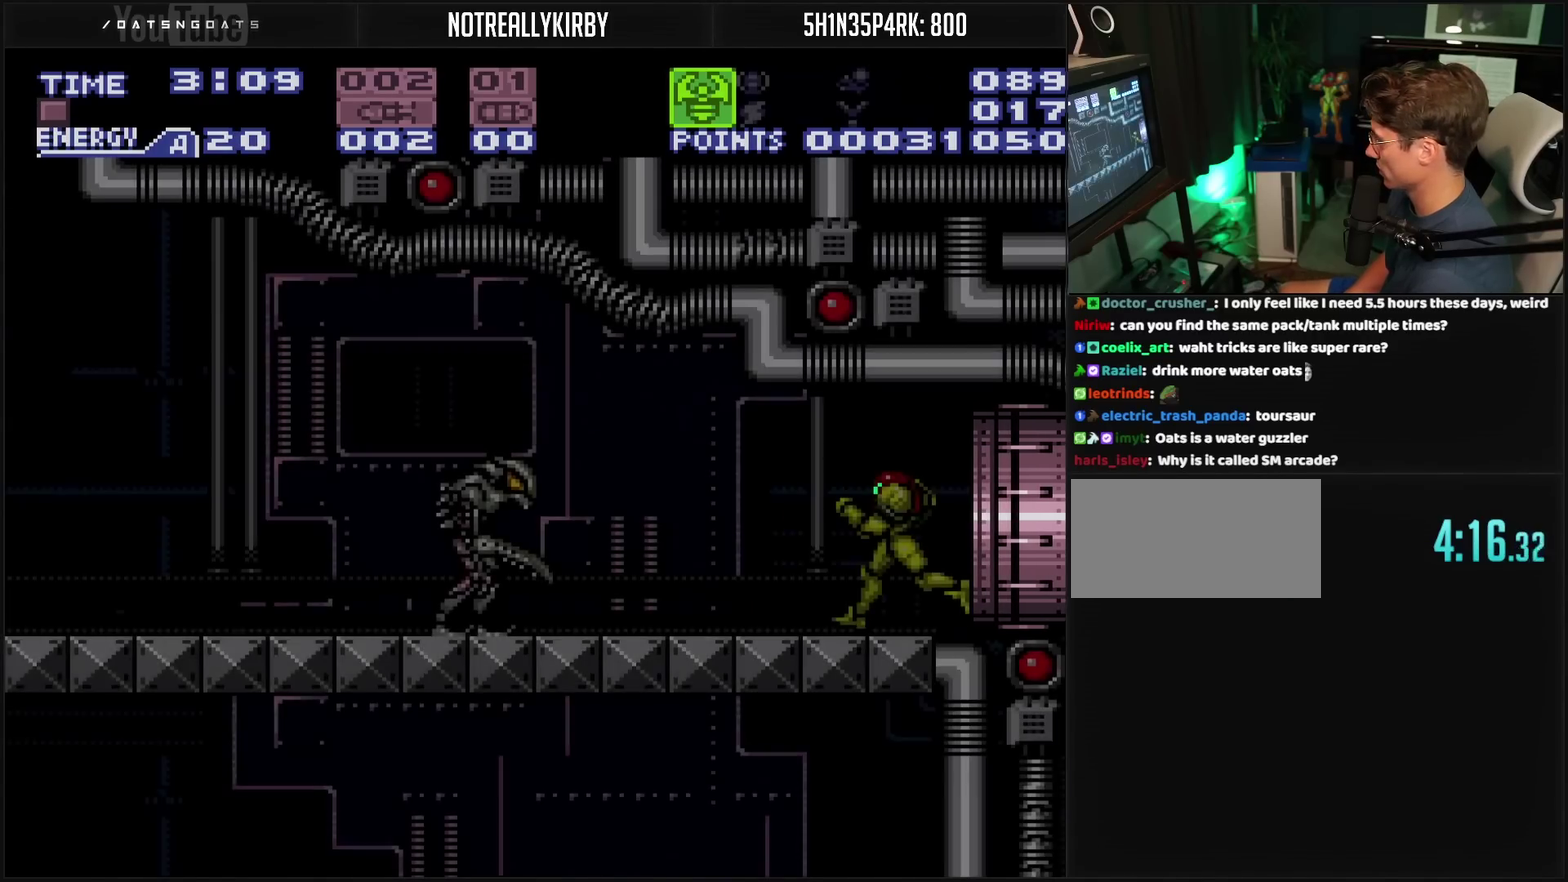
{"buttons": [], "events": [[117, "DPAD_LEFT", "up"], [200, "L1", "down"], [417, "CROSS", "up"], [417, "L1", "up"]]}
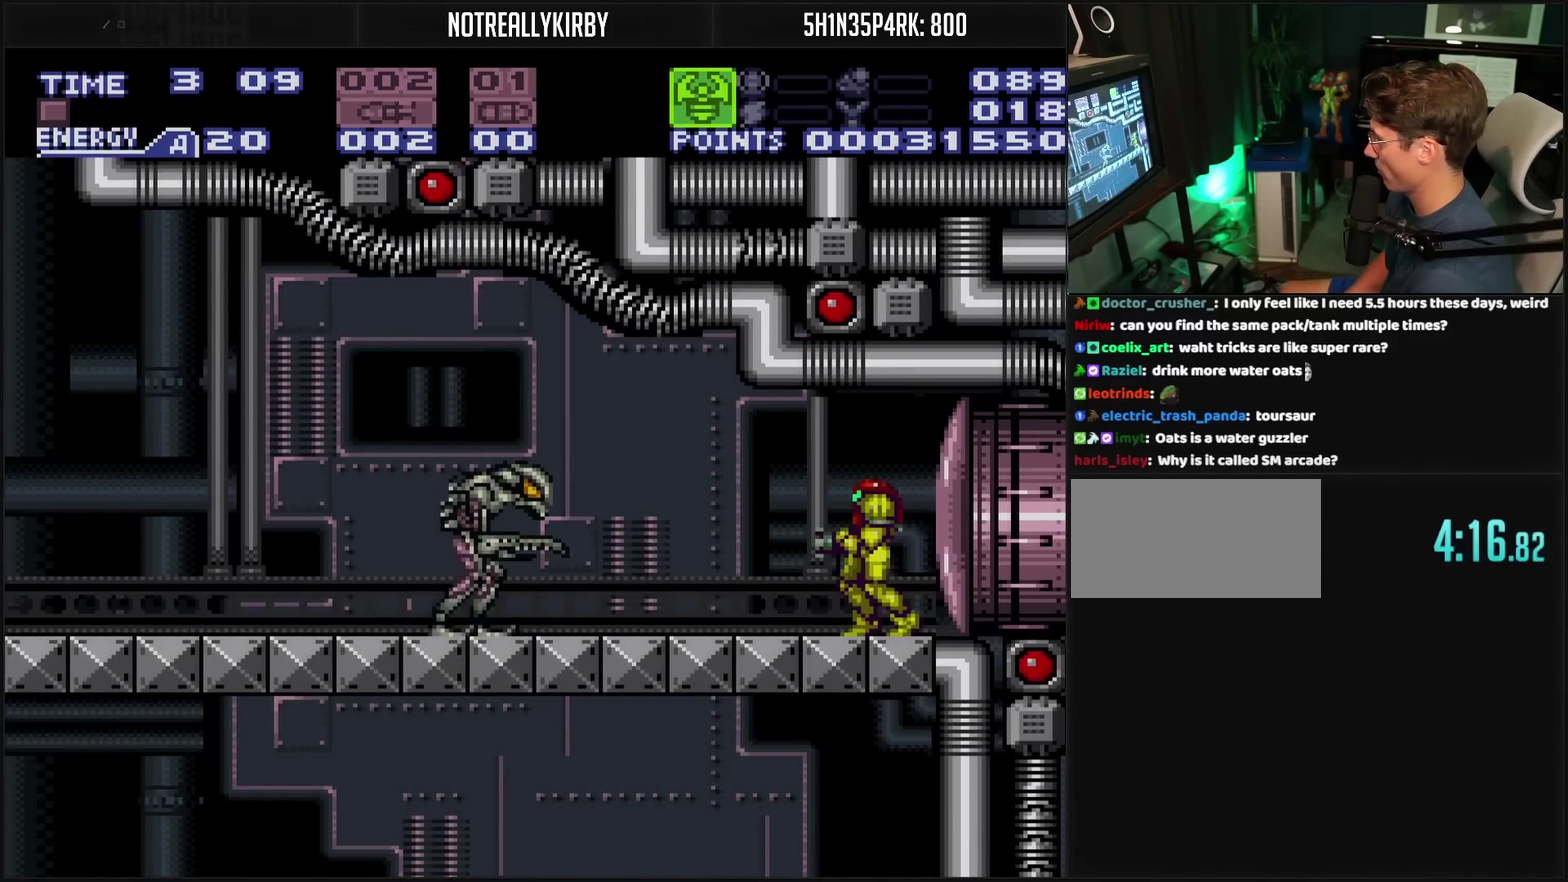
{"buttons": [], "events": [[33, "TRIANGLE", "down"], [167, "TRIANGLE", "up"], [283, "DPAD_DOWN", "down"], [350, "DPAD_DOWN", "up"]]}
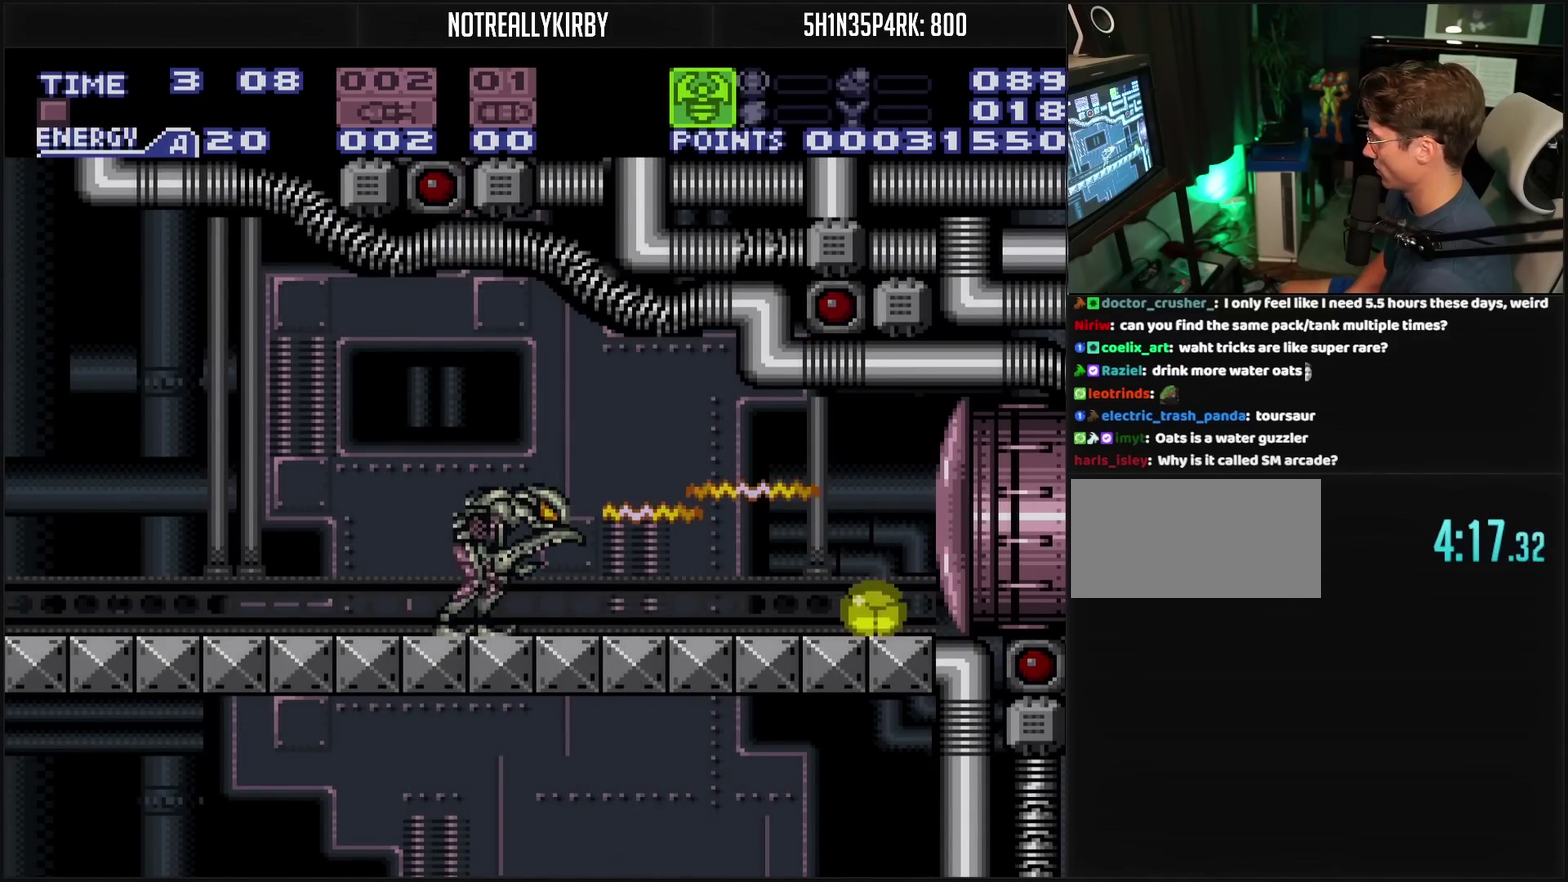
{"buttons": [], "events": [[83, "SELECT", "down"], [200, "SELECT", "up"]]}
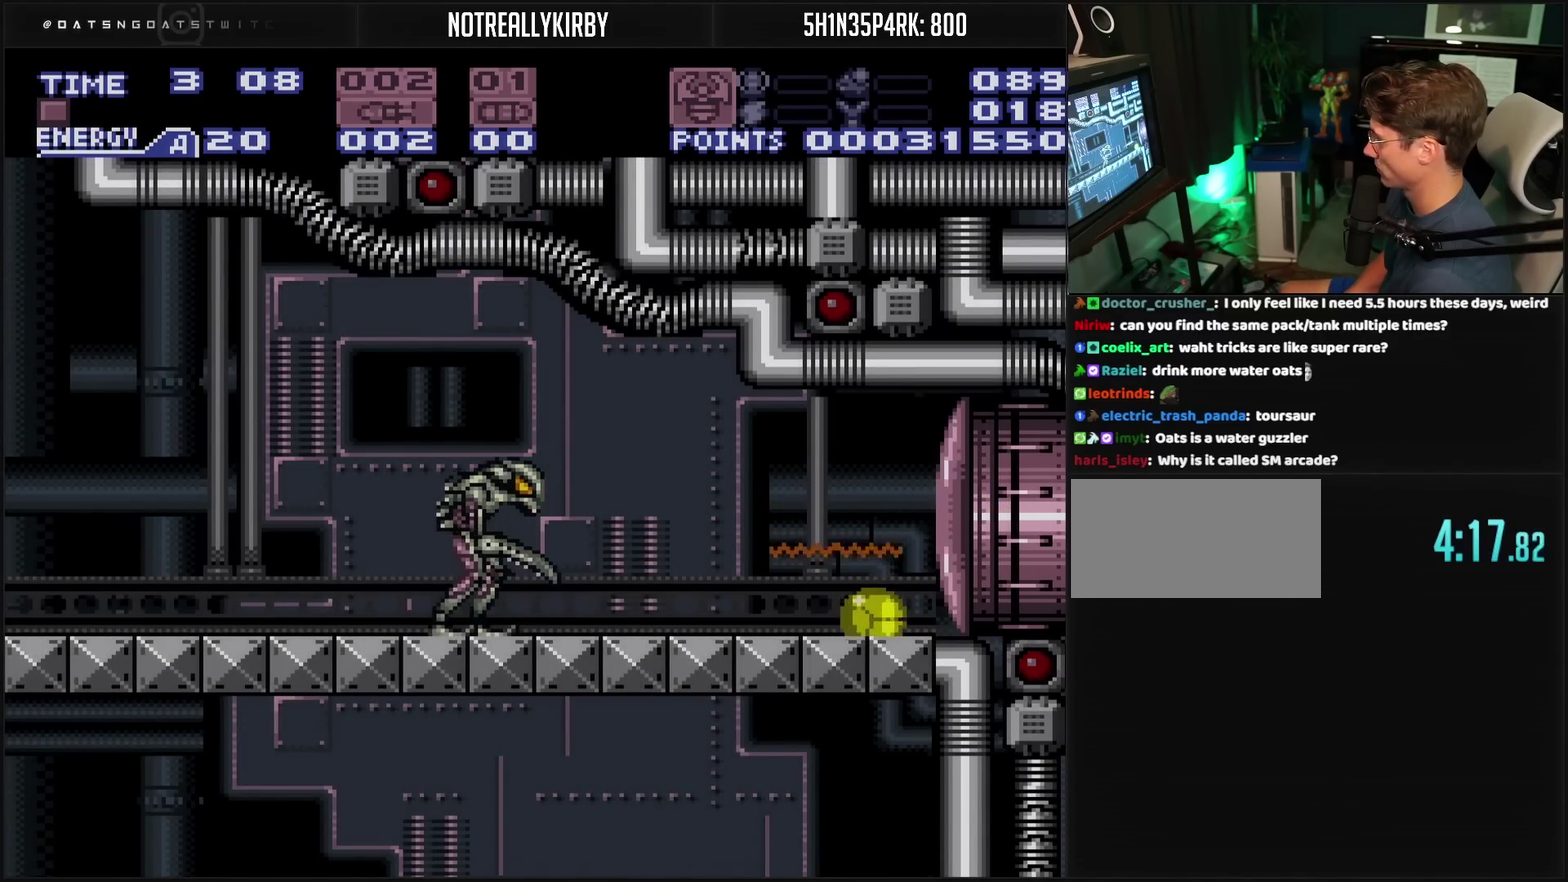
{"buttons": ["DPAD_UP"], "events": [[267, "DPAD_LEFT", "down"], [267, "SQUARE", "down"], [333, "DPAD_UP", "down"], [333, "SQUARE", "up"], [350, "DPAD_LEFT", "up"]]}
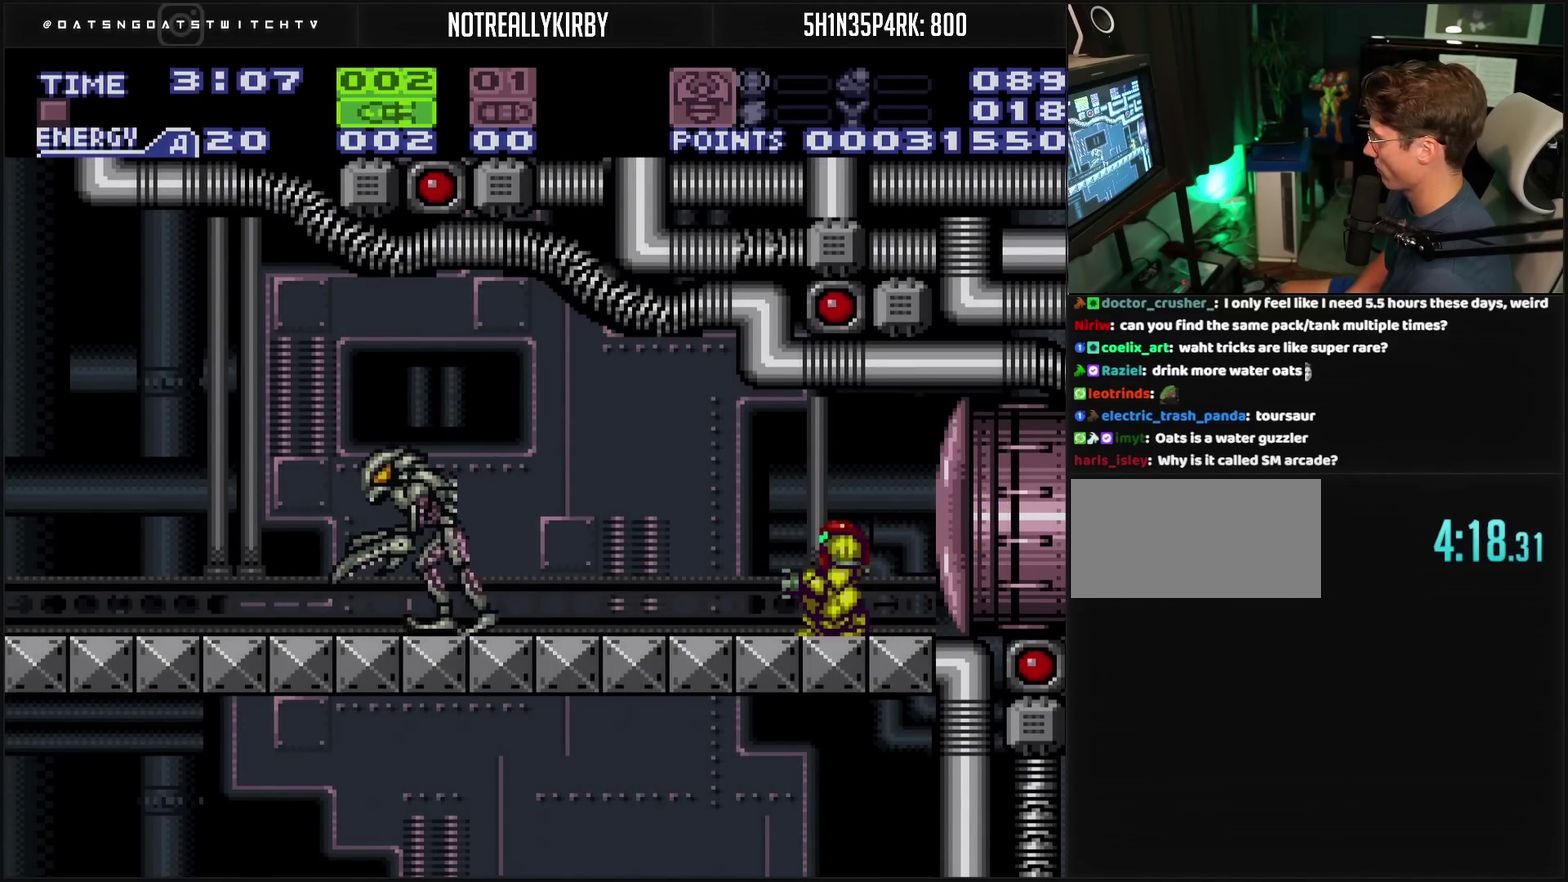
{"buttons": [], "events": [[17, "DPAD_UP", "up"], [17, "TRIANGLE", "down"], [83, "TRIANGLE", "up"], [200, "TRIANGLE", "down"], [283, "SELECT", "down"], [283, "TRIANGLE", "up"], [367, "SELECT", "up"], [400, "TRIANGLE", "down"], [450, "TRIANGLE", "up"]]}
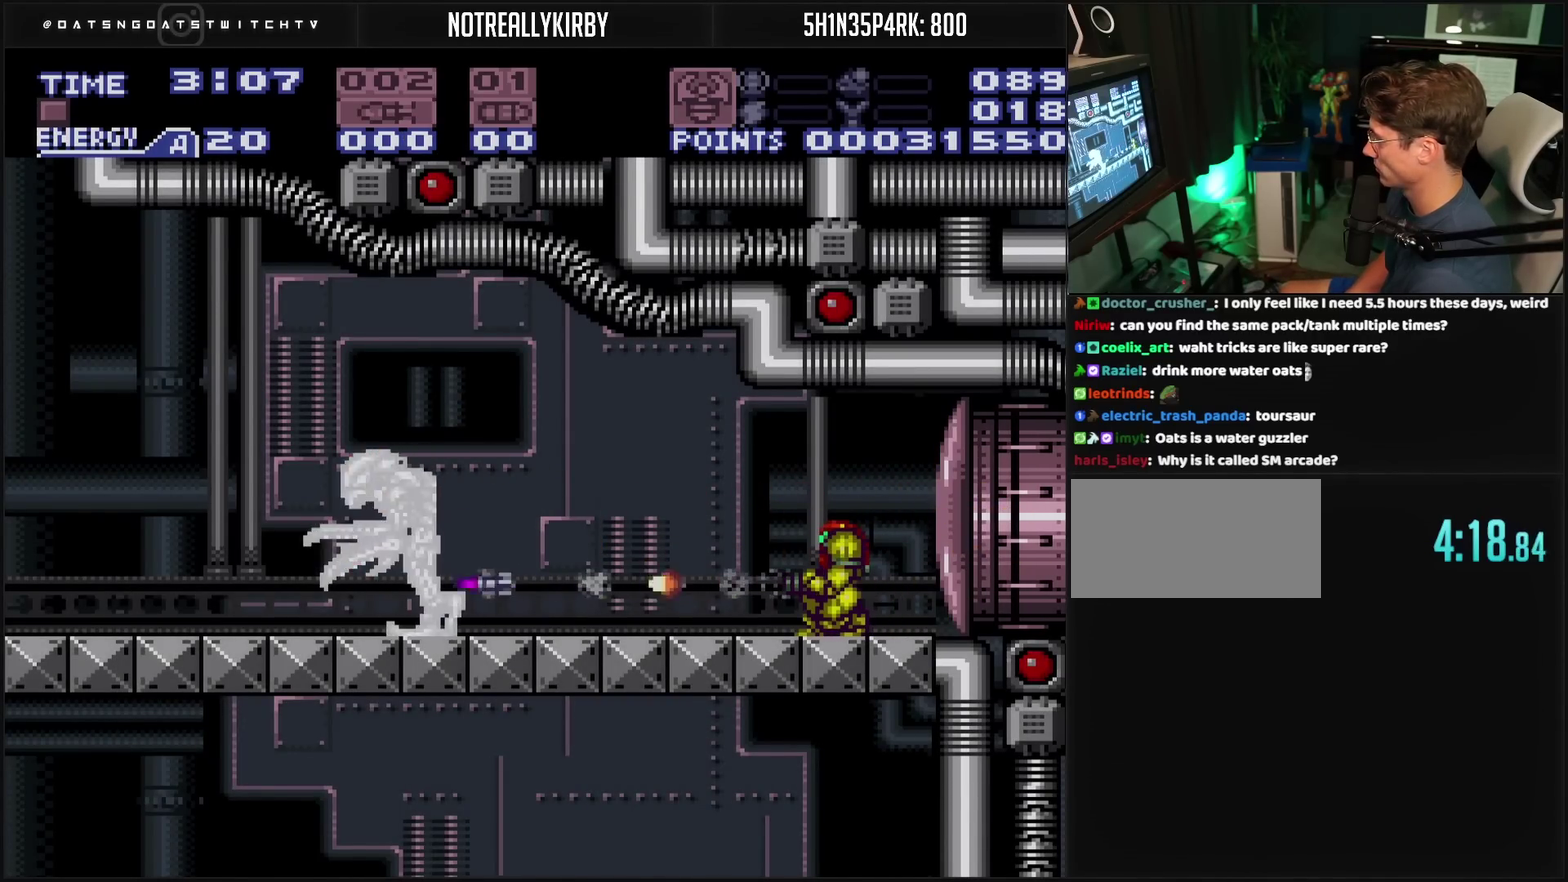
{"buttons": ["TRIANGLE"], "events": [[167, "TRIANGLE", "down"], [250, "TRIANGLE", "up"], [417, "TRIANGLE", "down"]]}
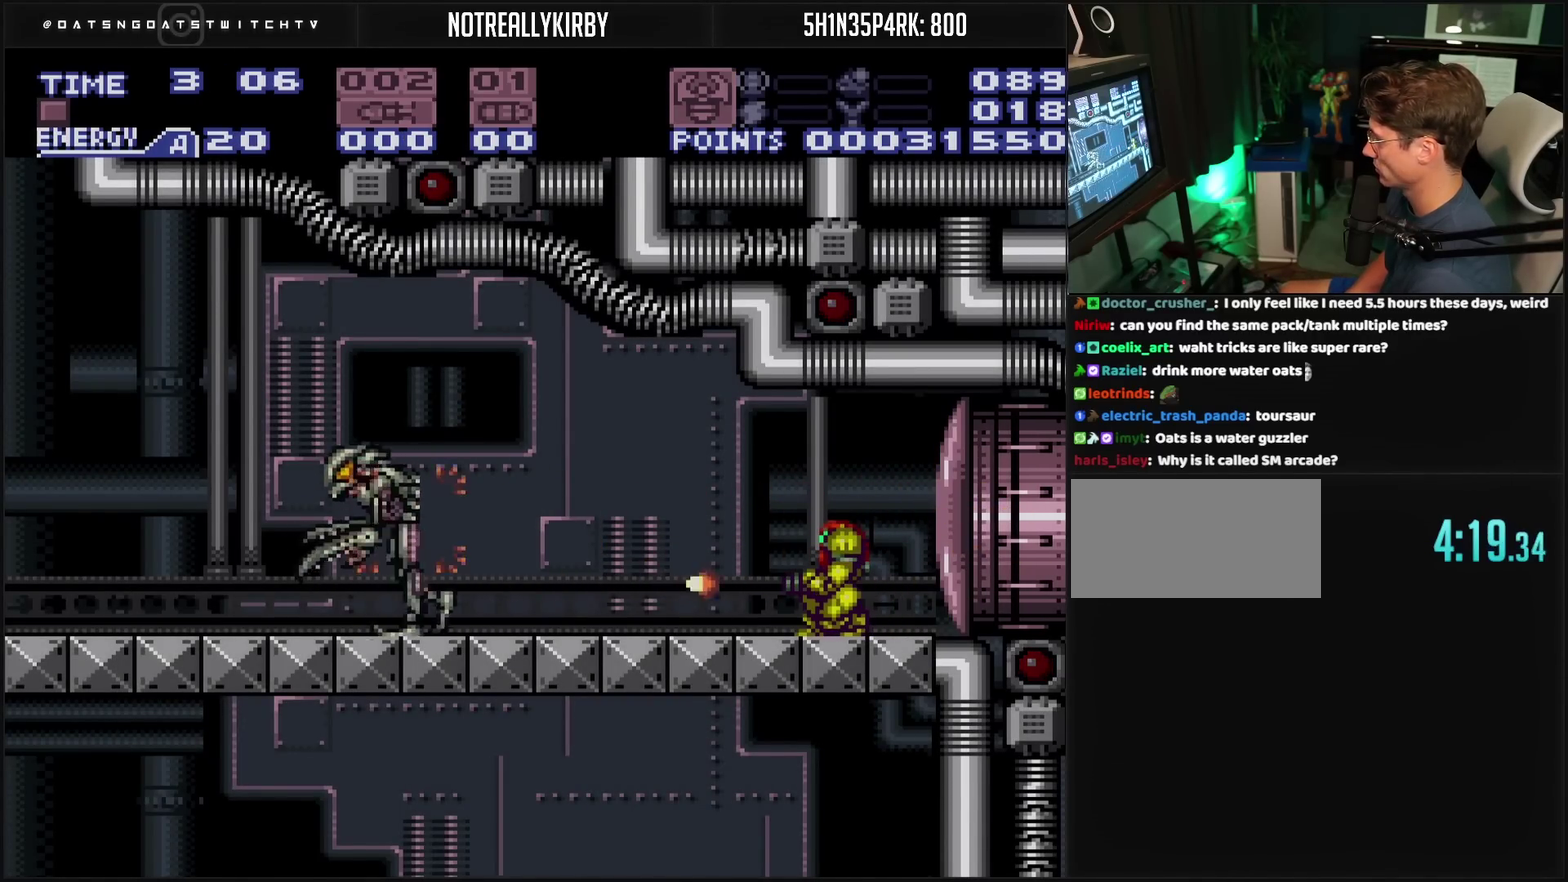
{"buttons": ["TRIANGLE"], "events": [[17, "TRIANGLE", "up"], [183, "TRIANGLE", "down"], [250, "TRIANGLE", "up"], [417, "TRIANGLE", "down"]]}